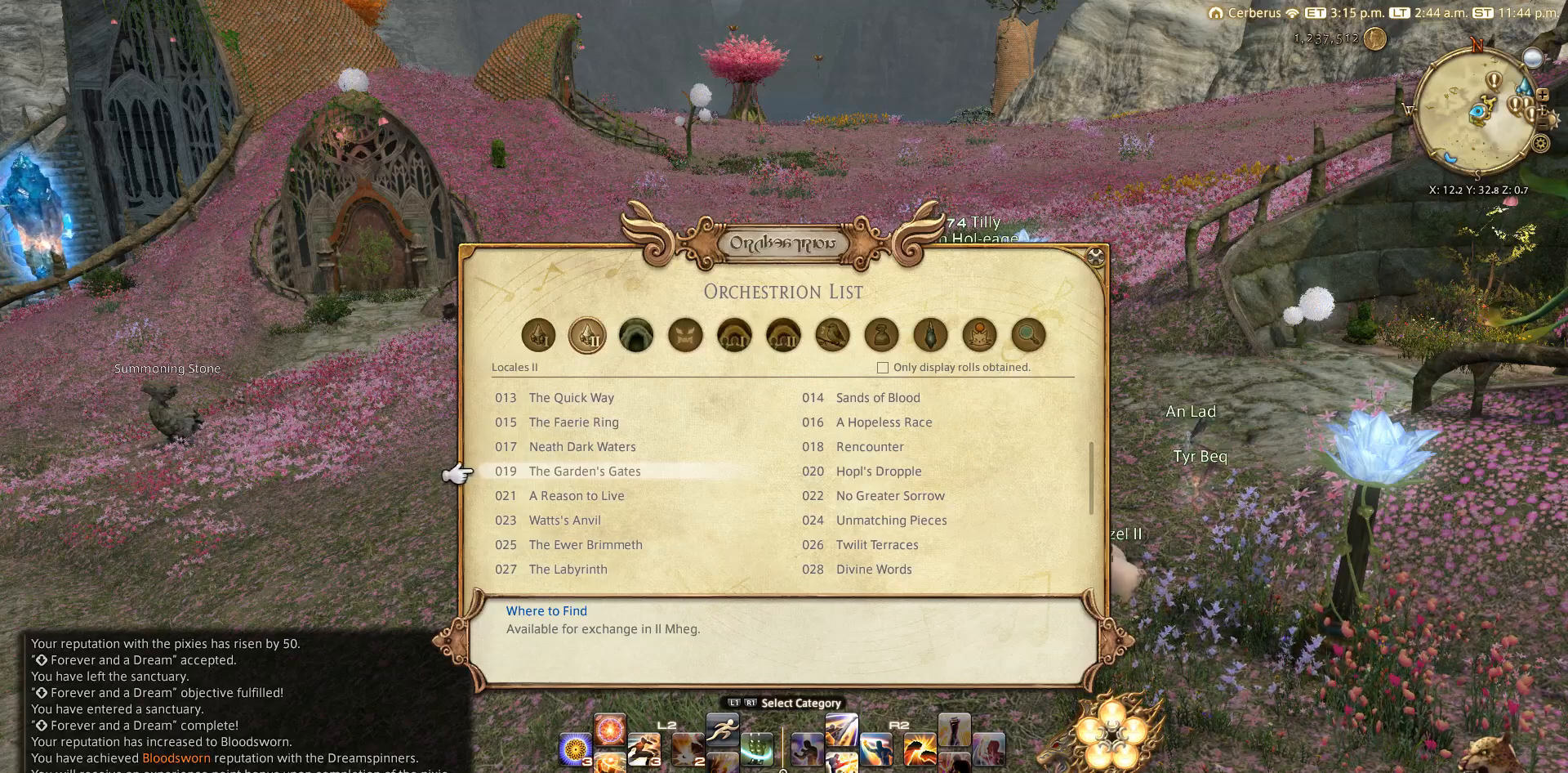
Gameplay with a controller (PlayStation layout); each line is a JSON object with the inputs held at the frame after it. "events" lists button and stick changes between this image and that frame as [ms after this image, input, new state], when the widget could be followed in between.
{"buttons": ["CIRCLE"], "left_stick": "center", "right_stick": "center", "events": [[450, "CIRCLE", "down"]]}
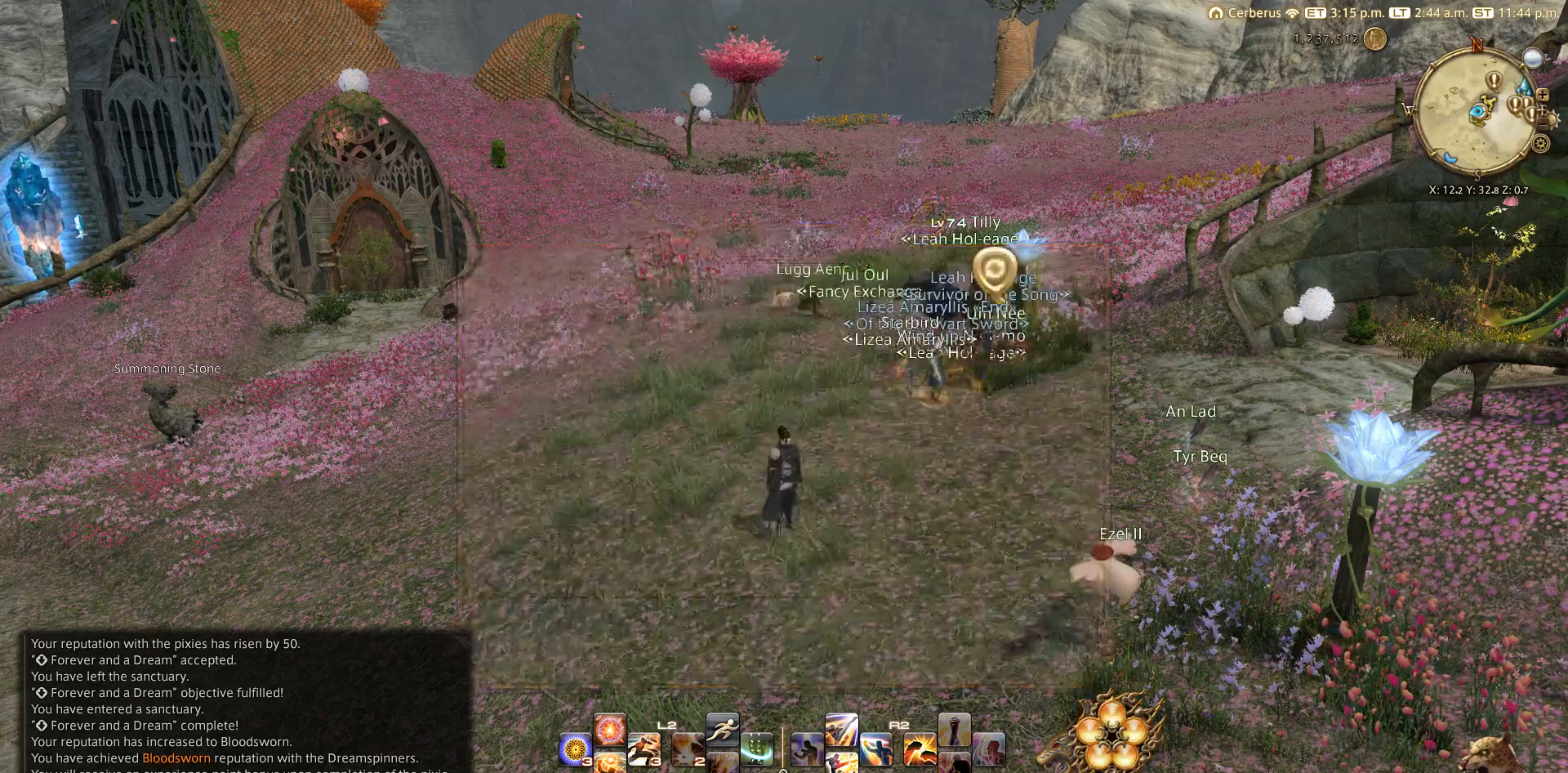
{"buttons": [], "left_stick": "center", "right_stick": "center", "events": [[117, "CIRCLE", "up"]]}
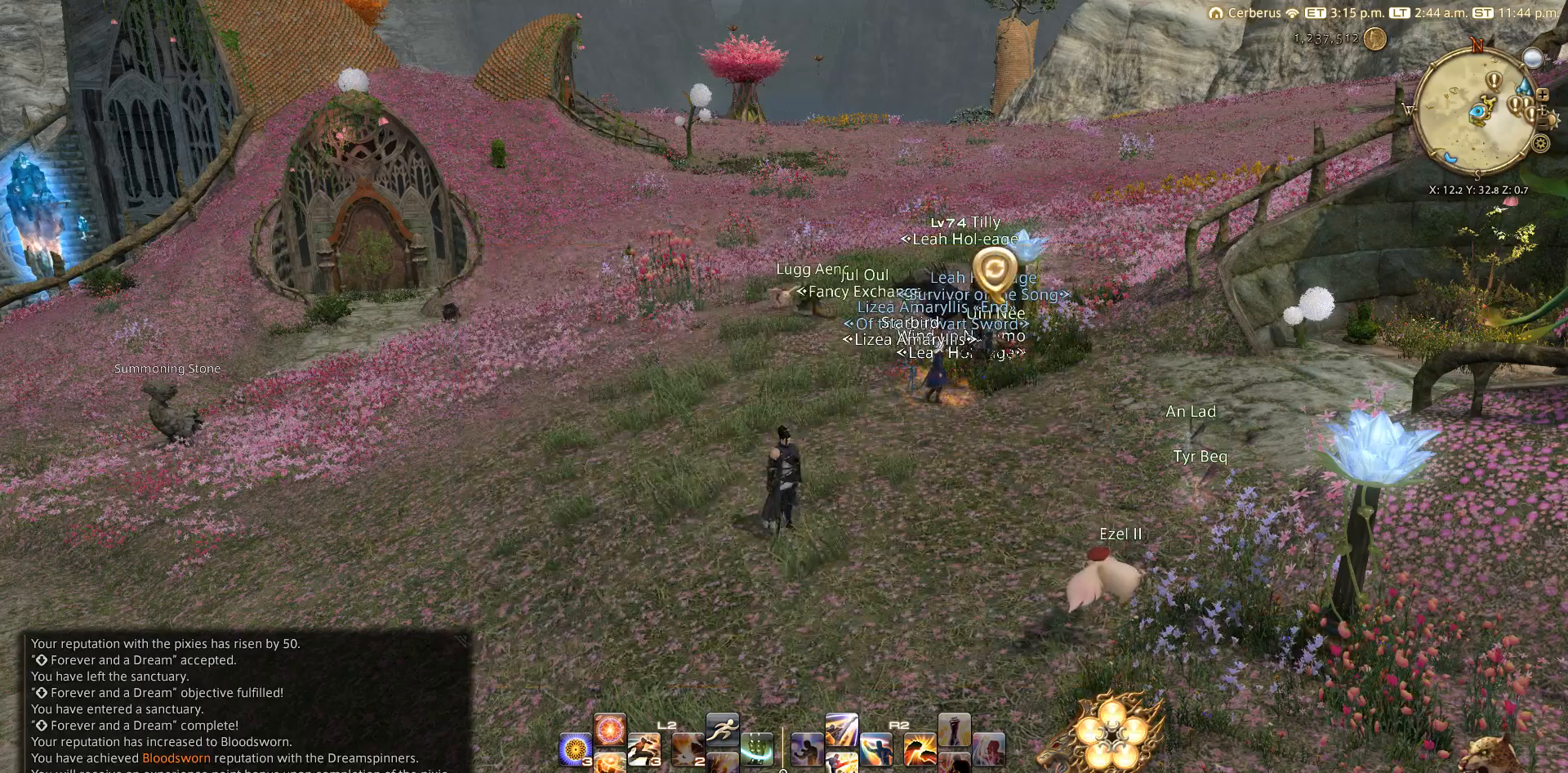
{"buttons": [], "left_stick": "center", "right_stick": "center", "events": []}
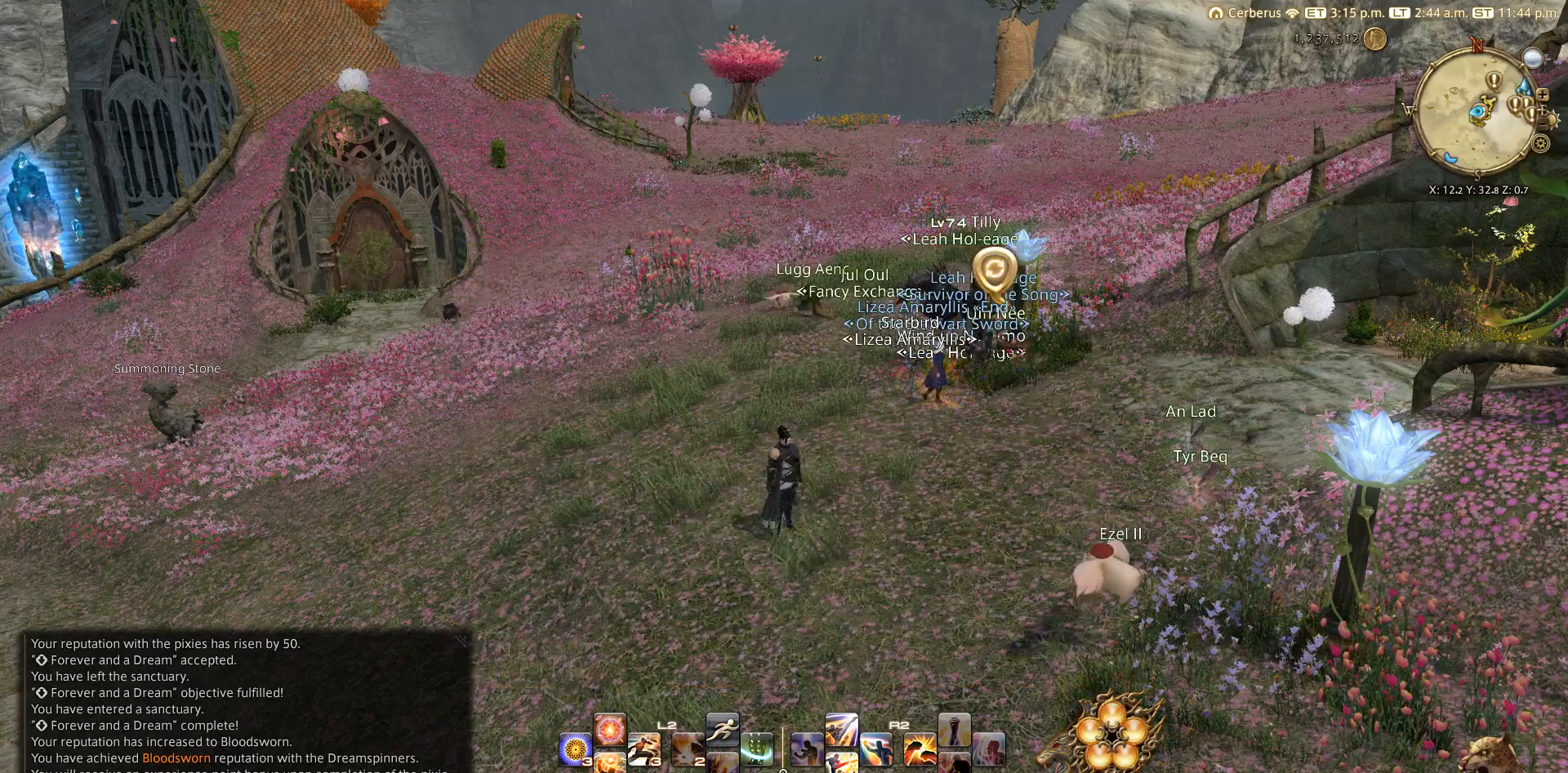
{"buttons": [], "left_stick": "center", "right_stick": "left", "events": [[300, "right_stick", "left"]]}
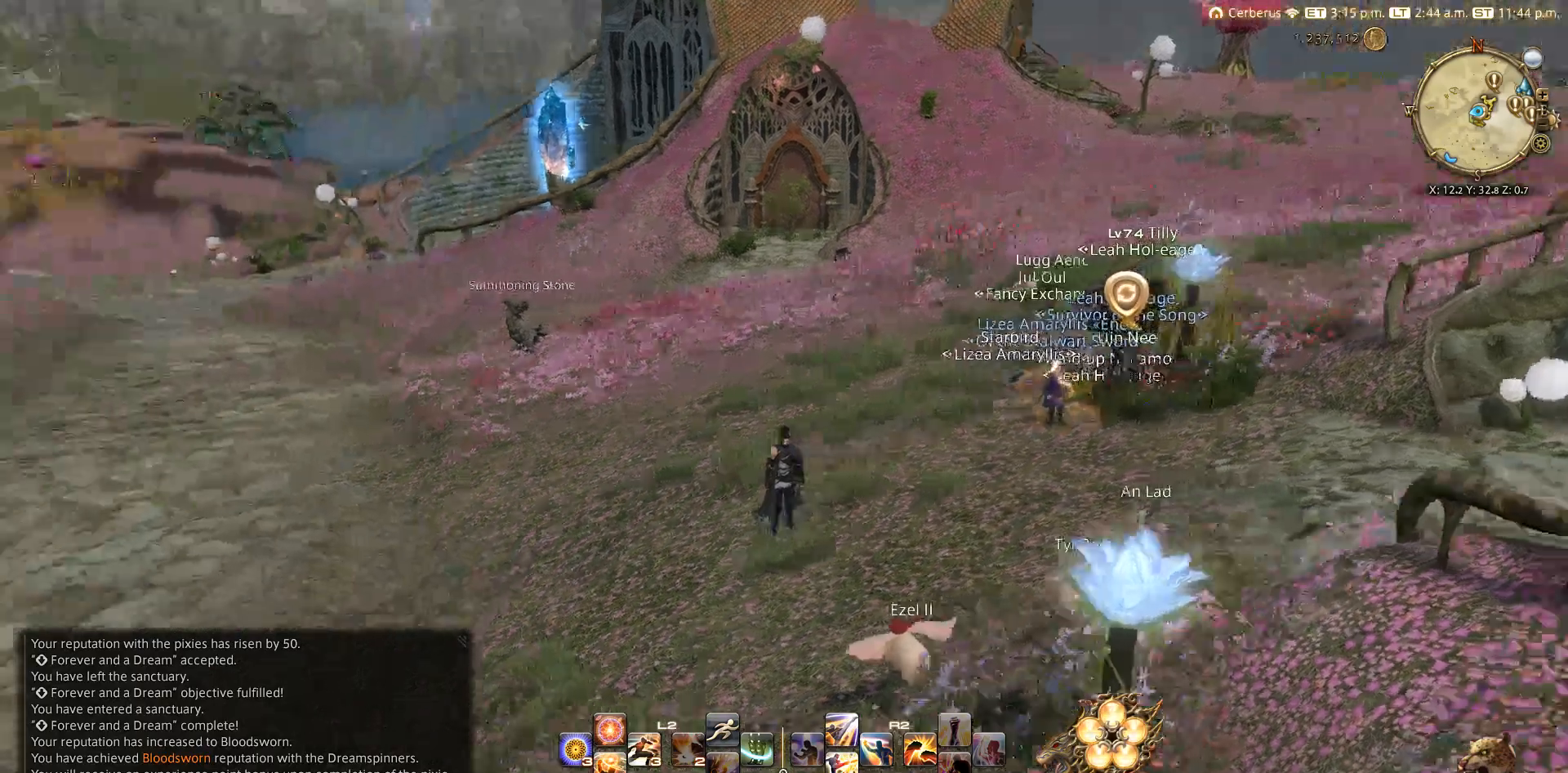
{"buttons": [], "left_stick": "up", "right_stick": "left", "events": [[150, "left_stick", "up"]]}
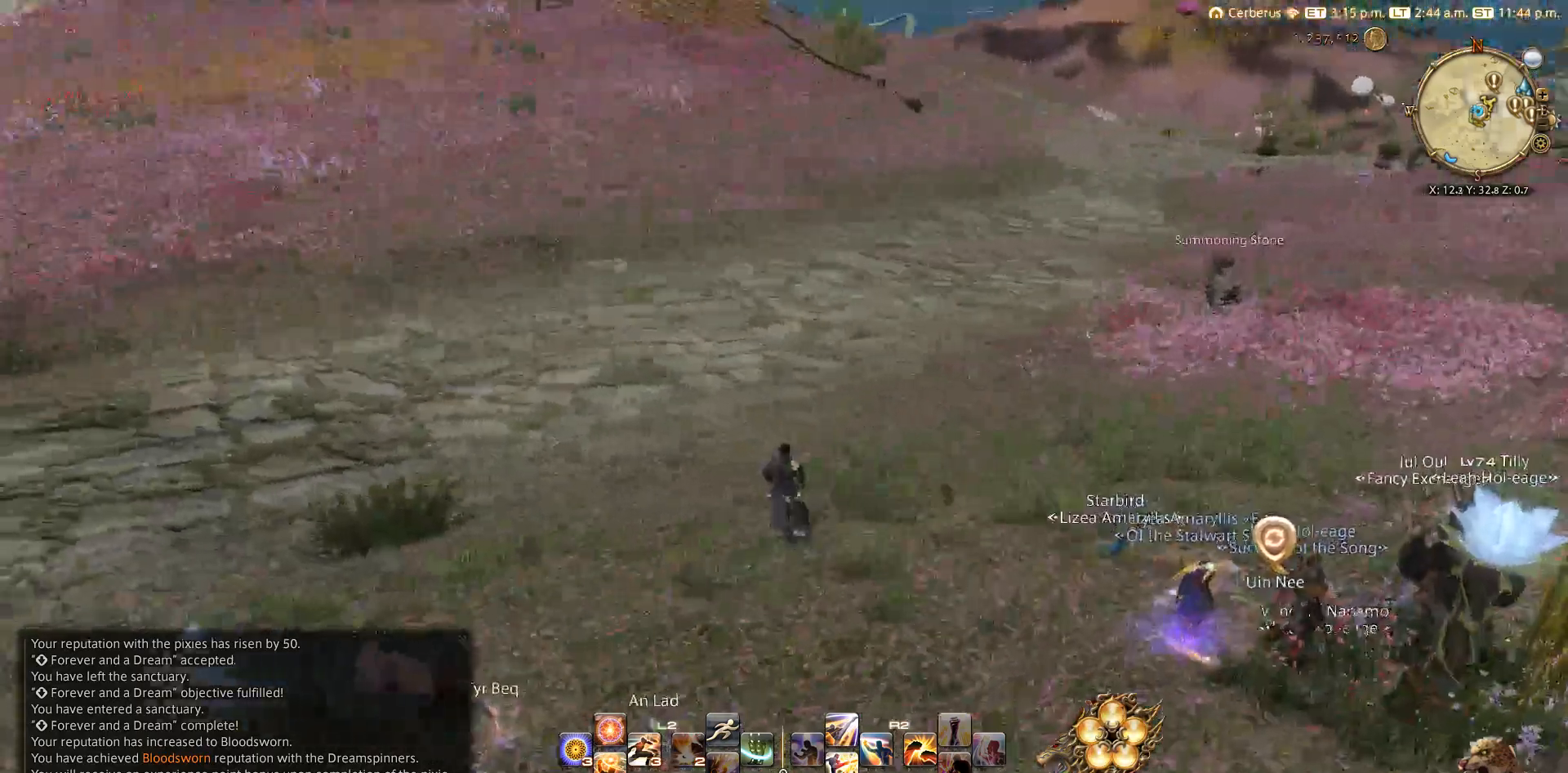
{"buttons": [], "left_stick": "up", "right_stick": "up", "events": [[17, "right_stick", "center"], [433, "right_stick", "up-left"], [483, "right_stick", "up"]]}
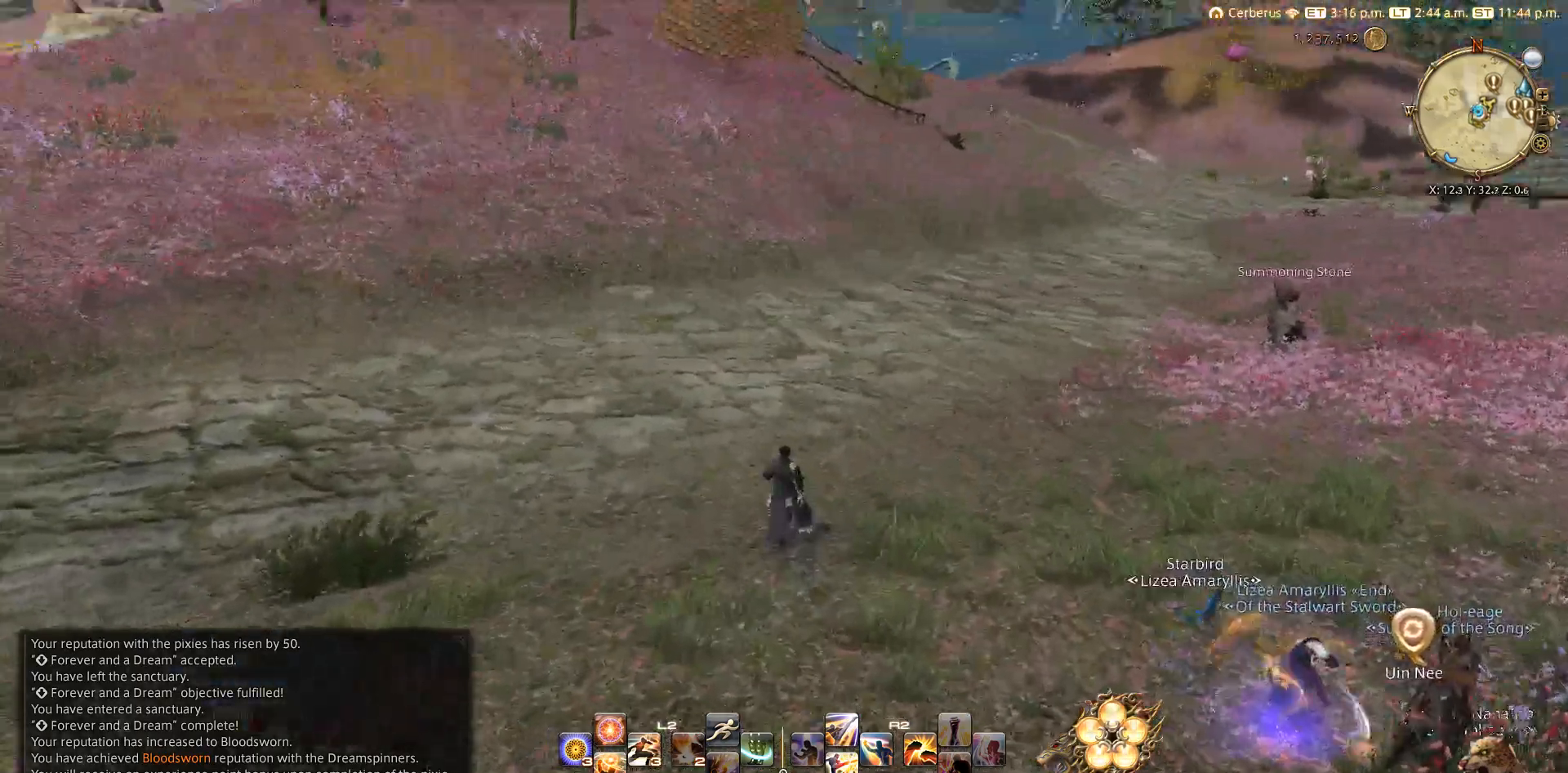
{"buttons": [], "left_stick": "up", "right_stick": "center", "events": [[400, "right_stick", "center"]]}
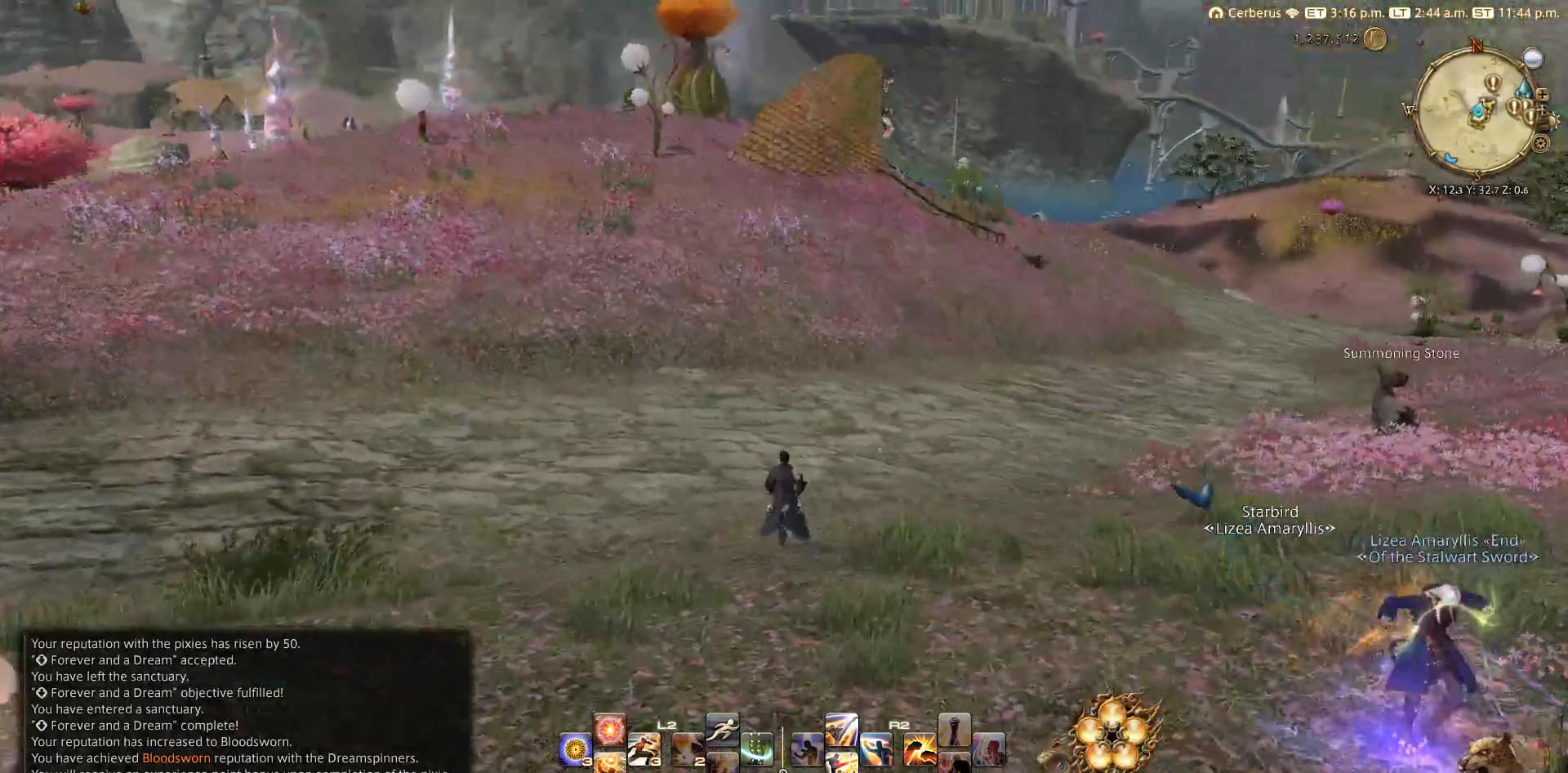
{"buttons": [], "left_stick": "center", "right_stick": "center", "events": [[17, "left_stick", "center"]]}
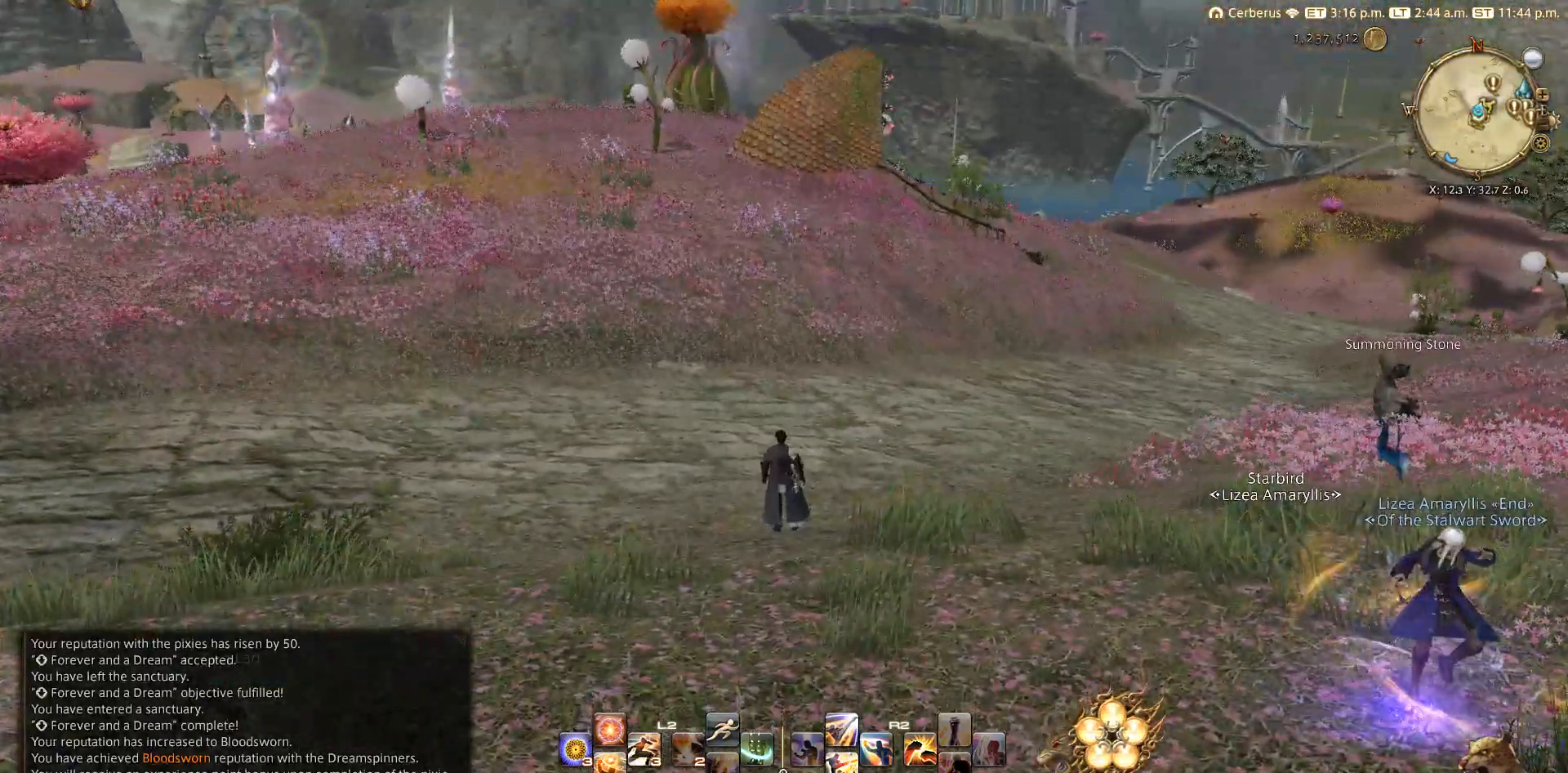
{"buttons": [], "left_stick": "center", "right_stick": "center", "events": [[50, "right_stick", "left"], [400, "right_stick", "center"]]}
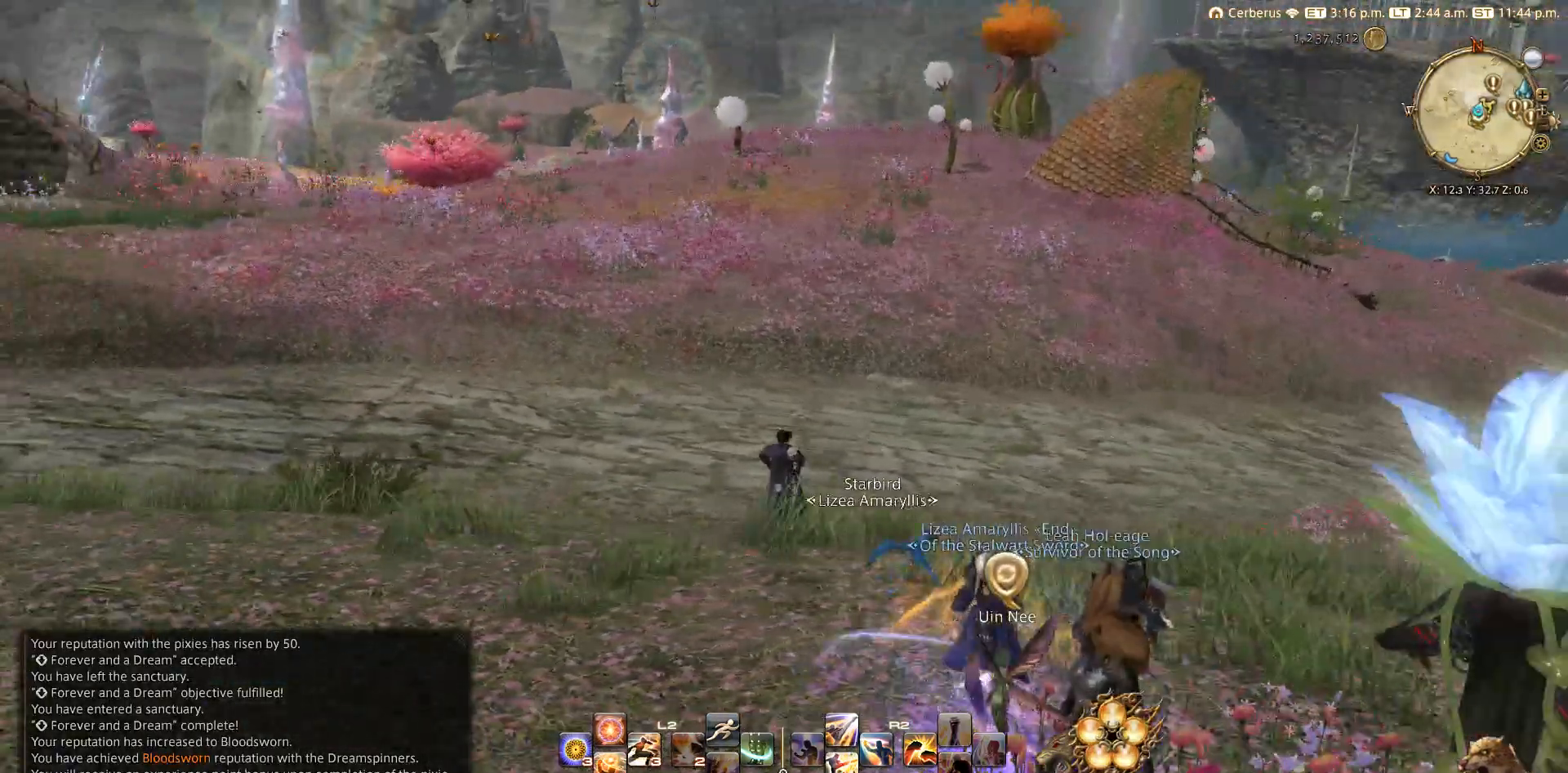
{"buttons": [], "left_stick": "center", "right_stick": "center", "events": []}
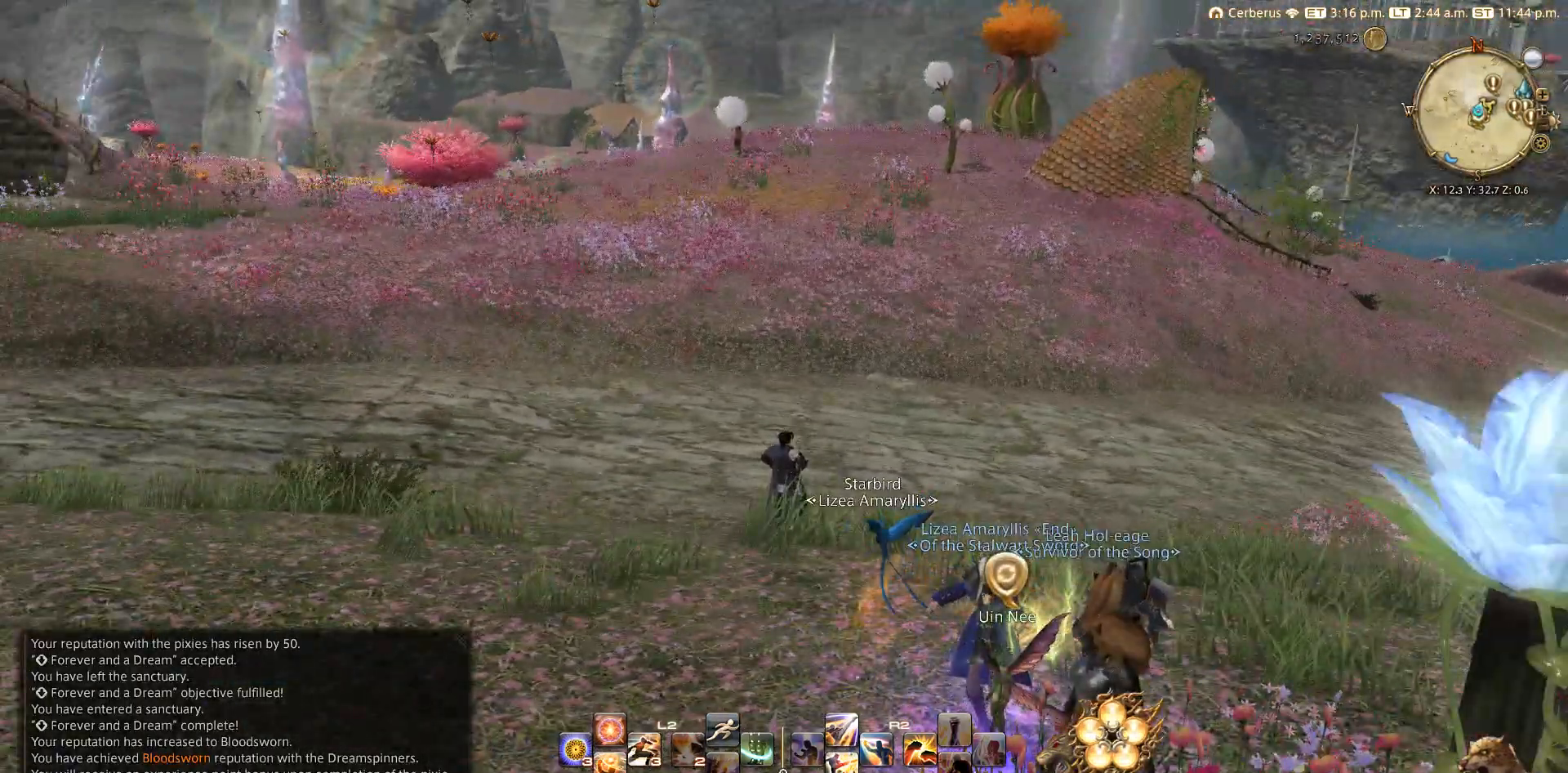
{"buttons": [], "left_stick": "center", "right_stick": "center", "events": []}
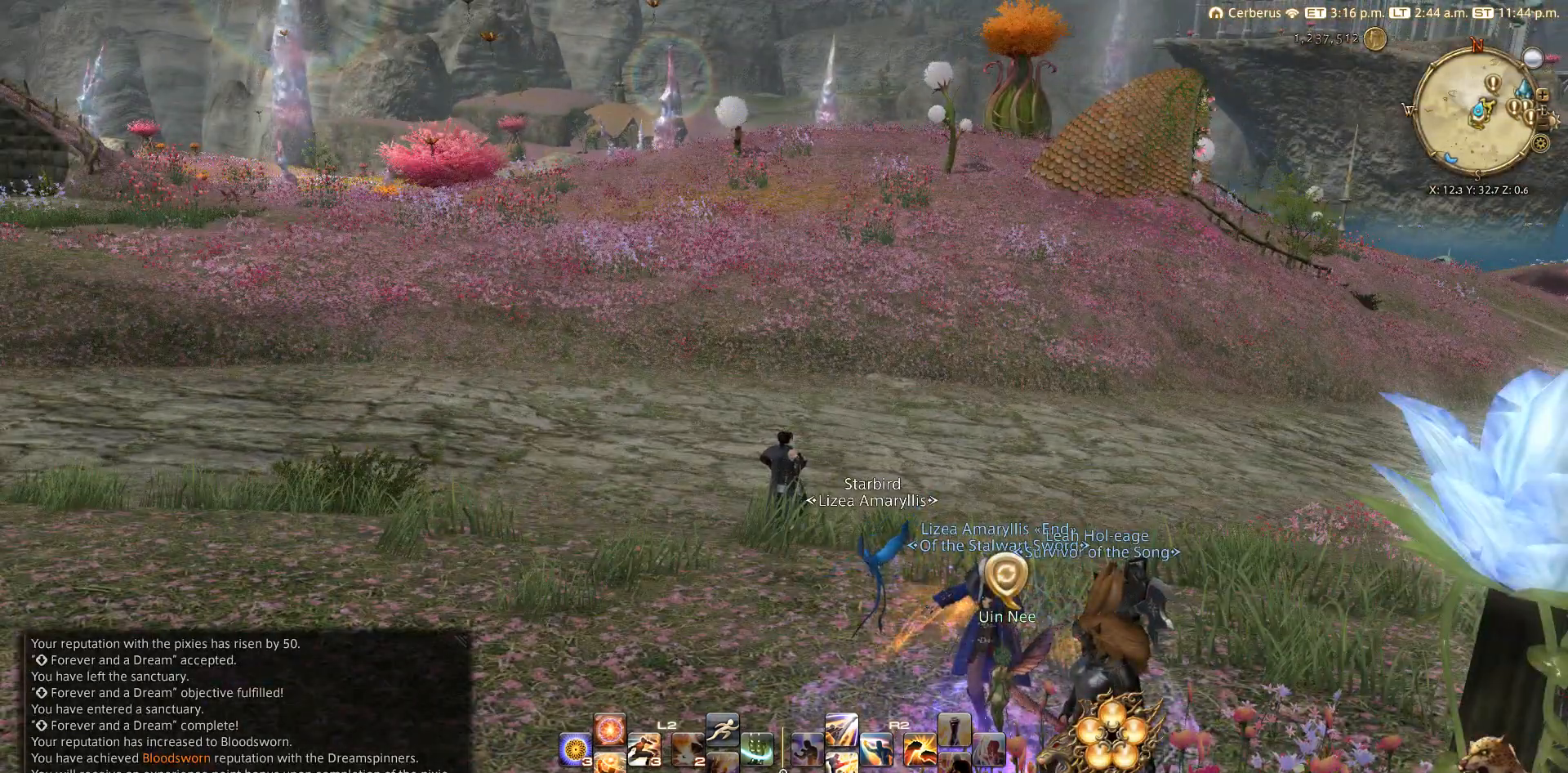
{"buttons": [], "left_stick": "up", "right_stick": "right", "events": [[50, "left_stick", "up"], [83, "right_stick", "down-right"], [483, "right_stick", "right"]]}
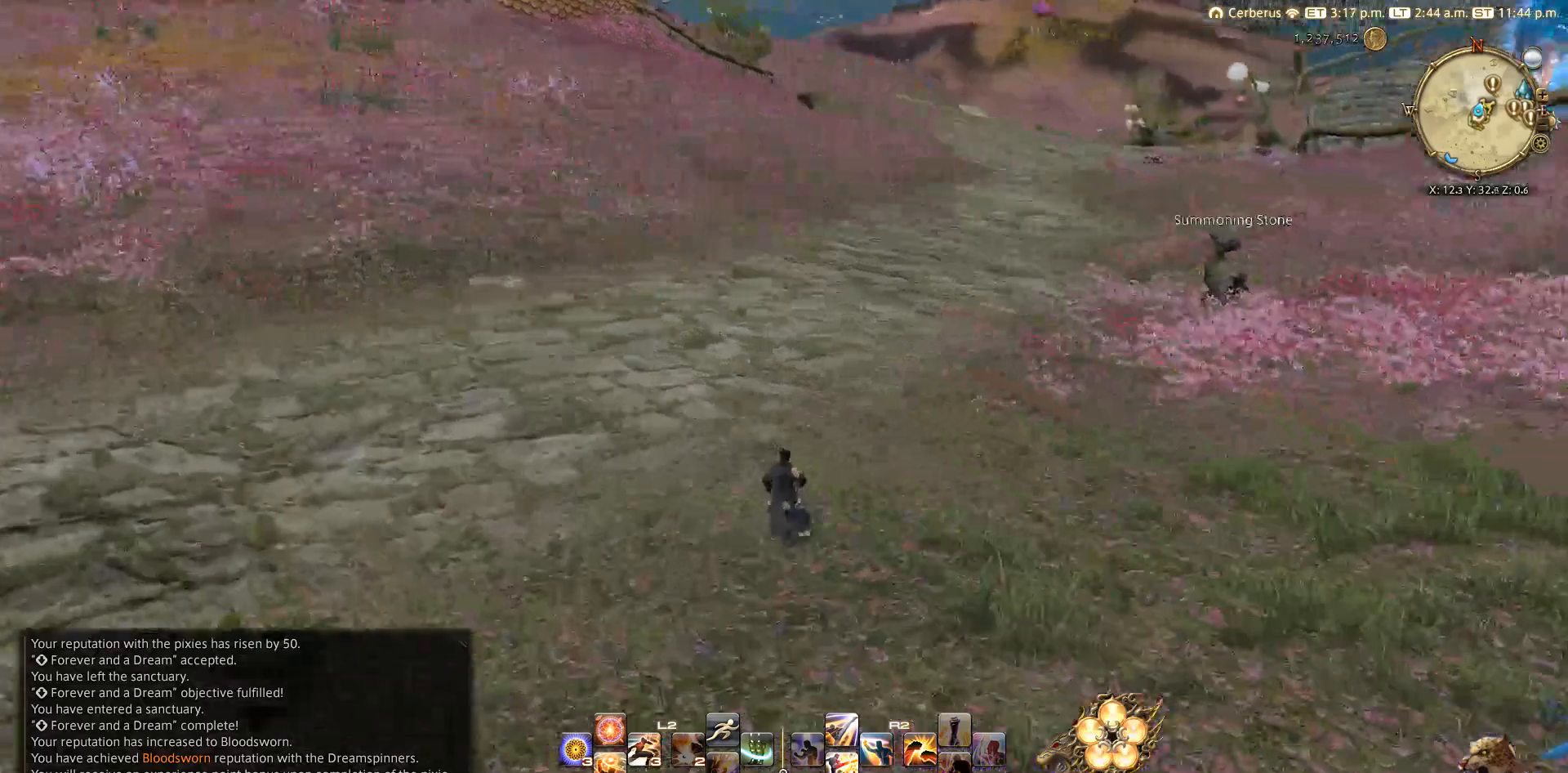
{"buttons": [], "left_stick": "up-left", "right_stick": "right", "events": [[433, "left_stick", "up-left"]]}
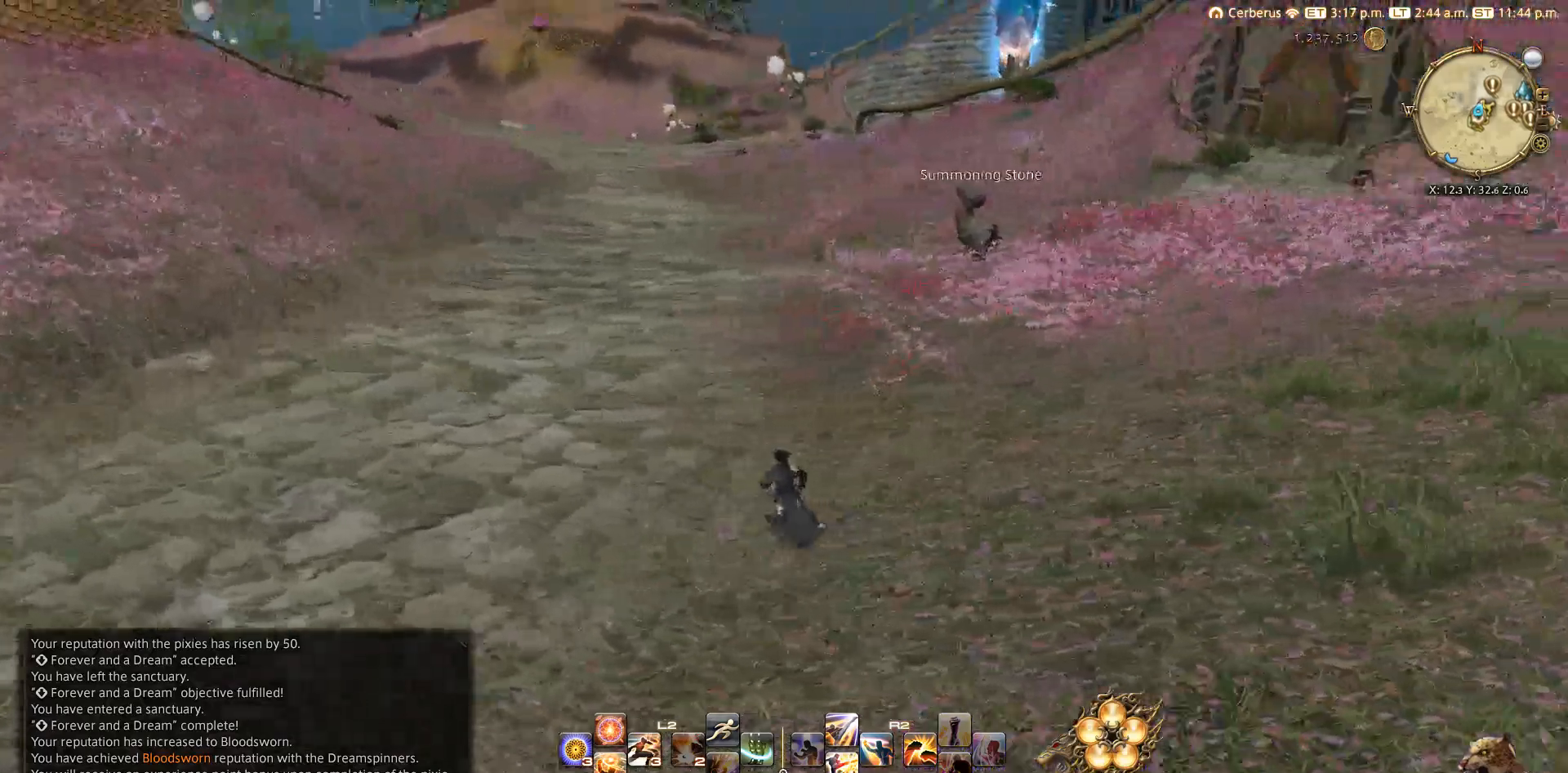
{"buttons": [], "left_stick": "up-left", "right_stick": "center", "events": [[133, "right_stick", "center"]]}
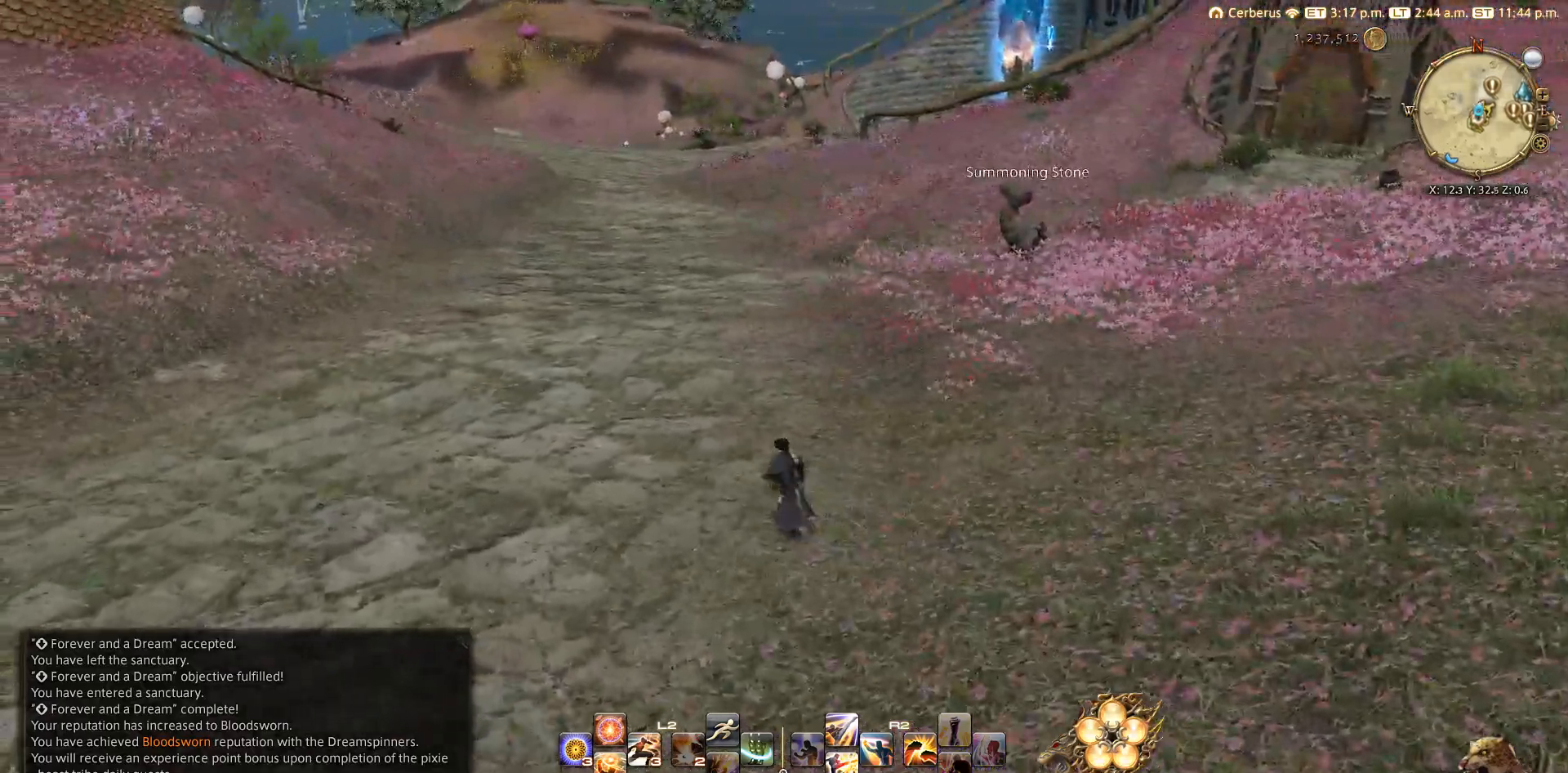
{"buttons": [], "left_stick": "center", "right_stick": "center", "events": [[67, "START", "down"], [67, "left_stick", "center"], [250, "DPAD_DOWN", "down"], [250, "START", "up"], [383, "DPAD_DOWN", "up"]]}
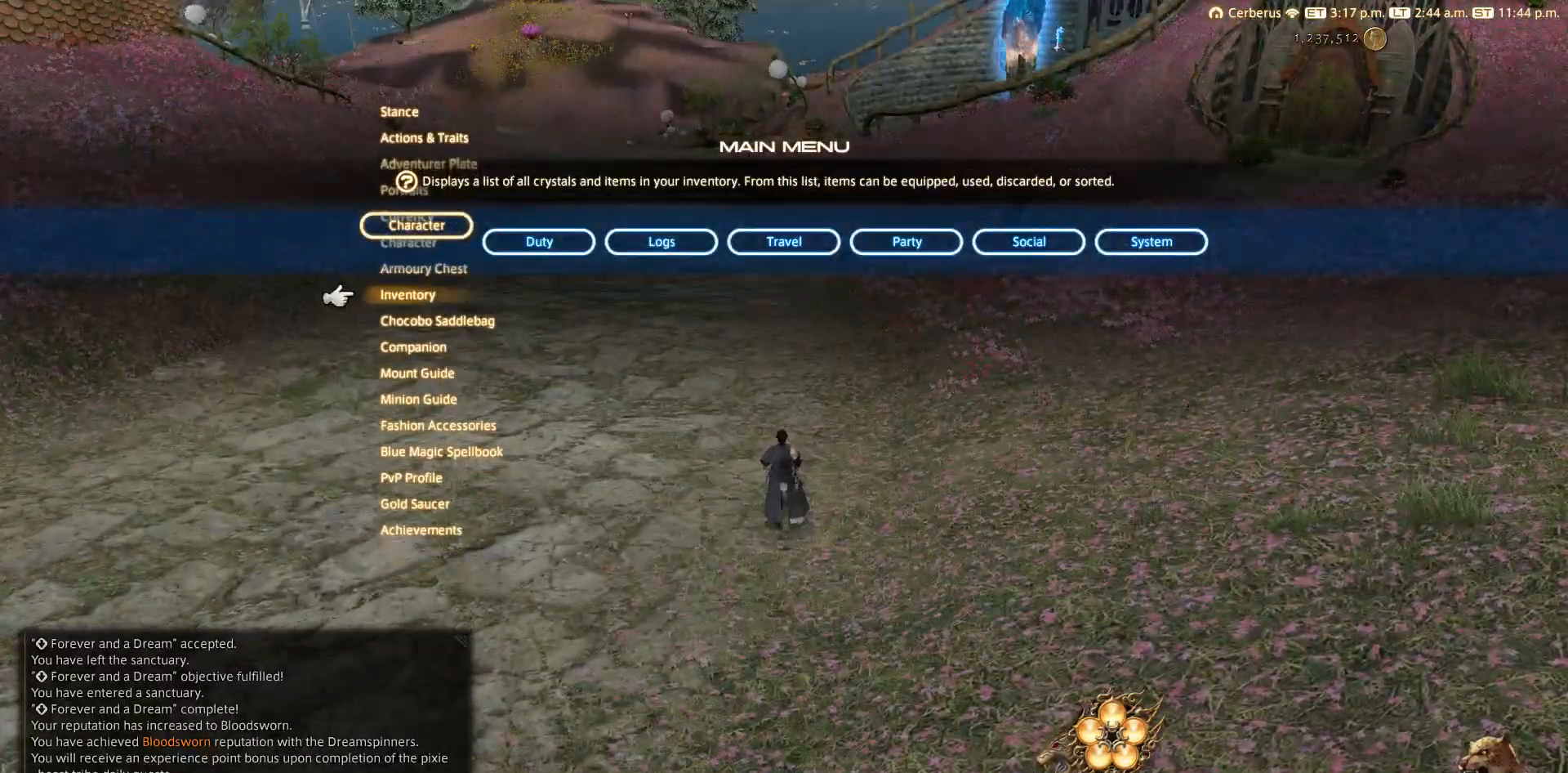
{"buttons": [], "left_stick": "center", "right_stick": "center", "events": [[83, "DPAD_DOWN", "down"], [233, "DPAD_DOWN", "up"]]}
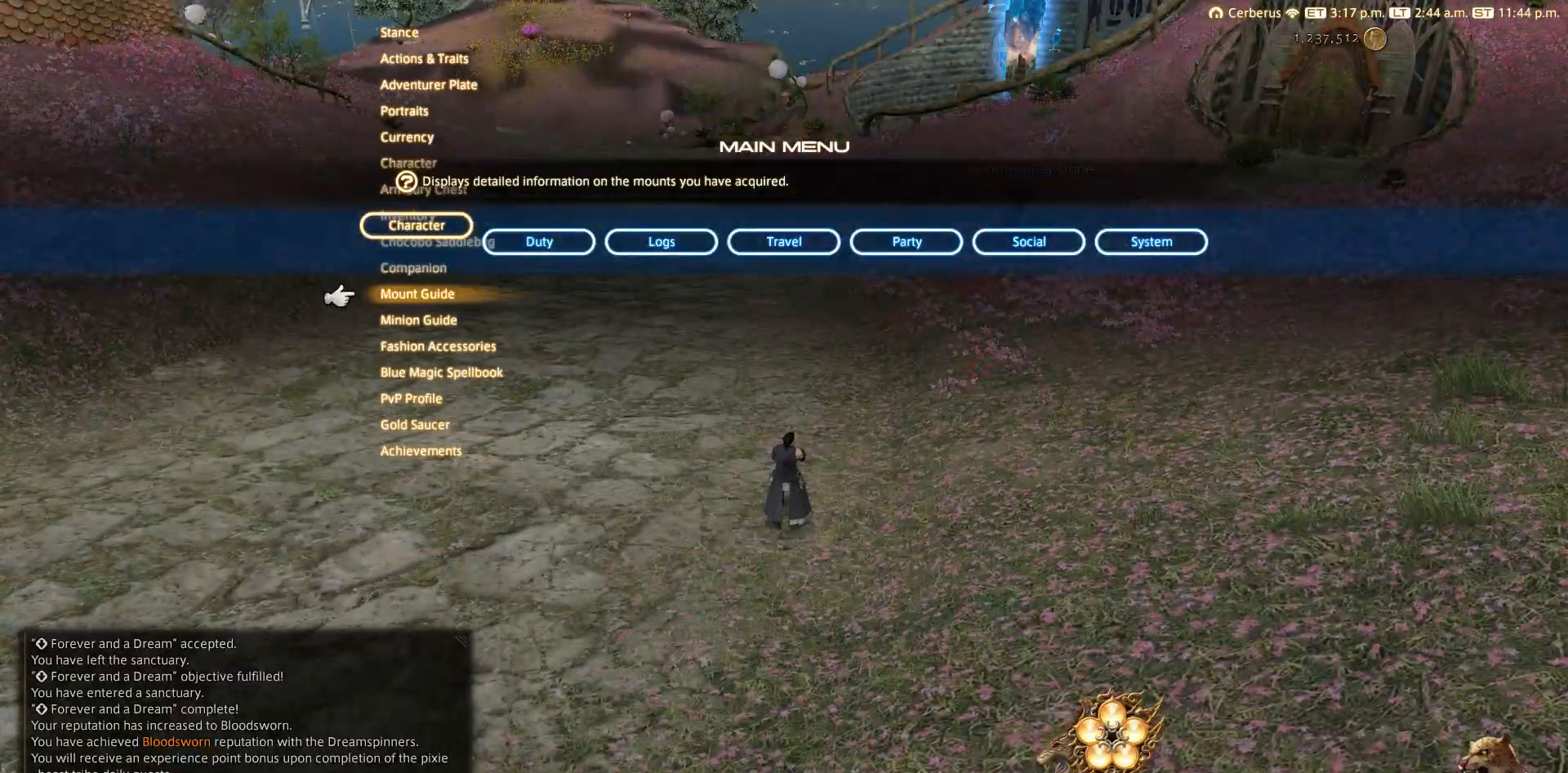
{"buttons": [], "left_stick": "center", "right_stick": "center", "events": [[283, "DPAD_LEFT", "down"], [383, "DPAD_LEFT", "up"]]}
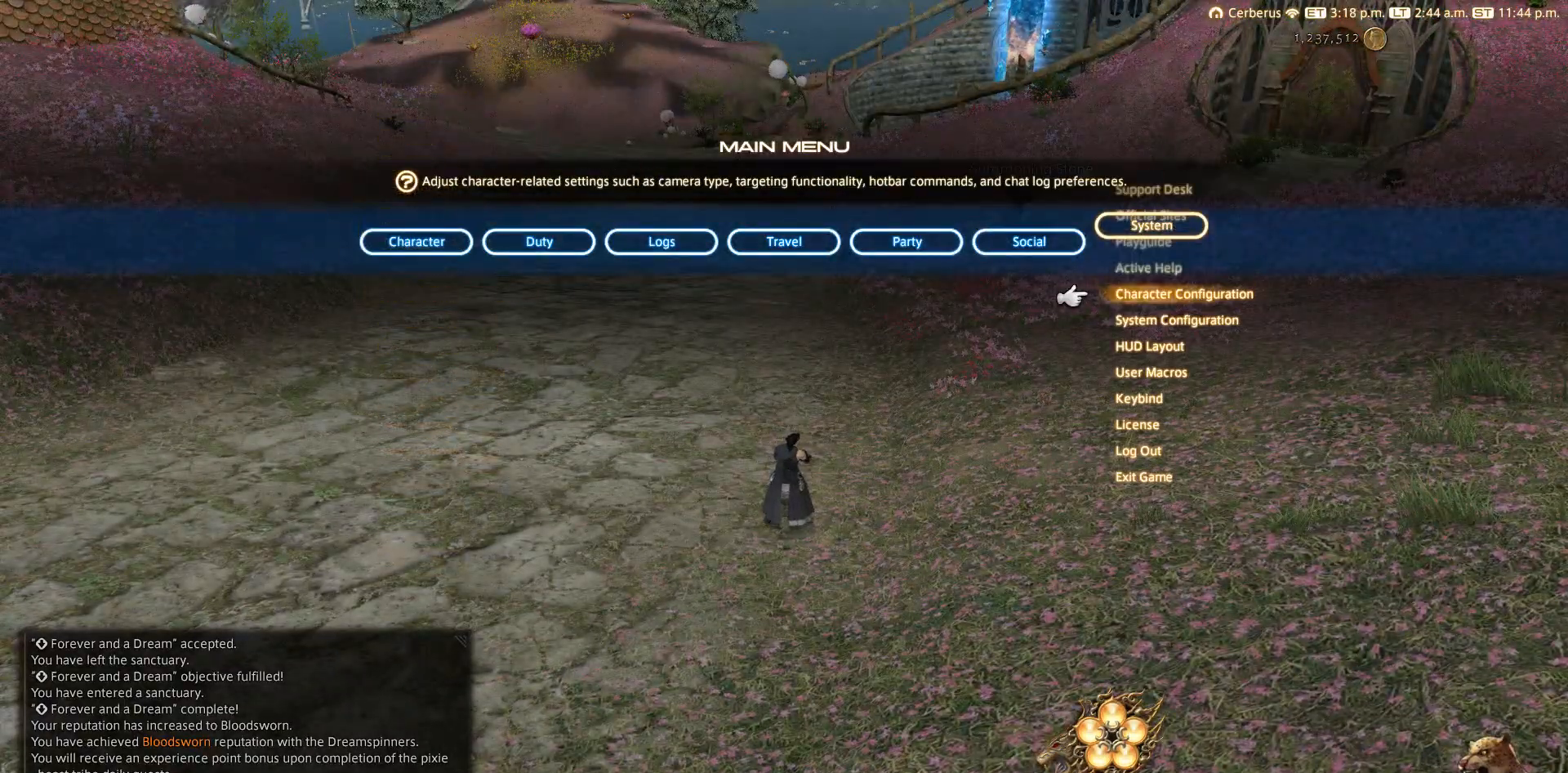
{"buttons": [], "left_stick": "center", "right_stick": "center", "events": []}
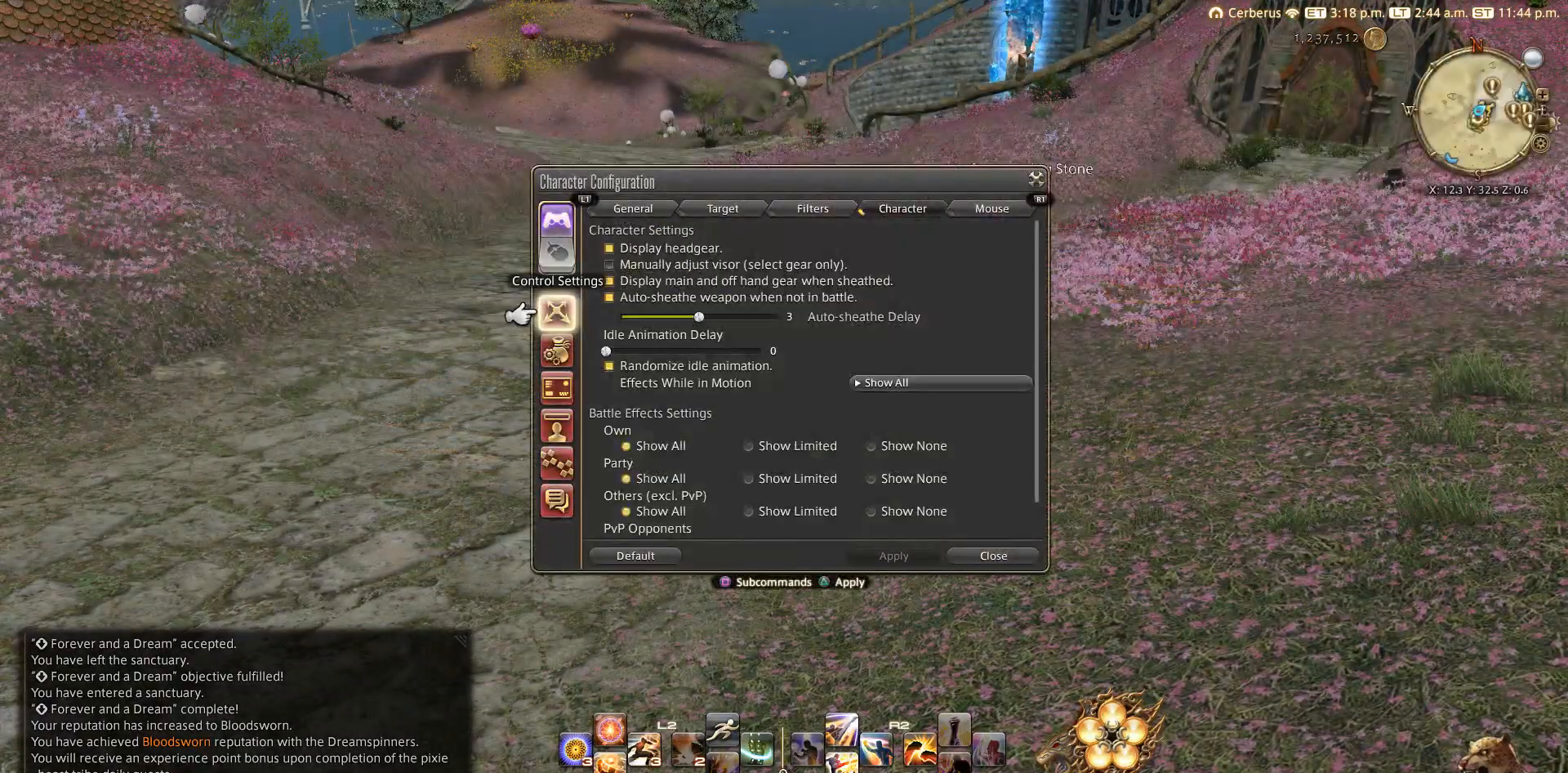
{"buttons": [], "left_stick": "center", "right_stick": "center", "events": []}
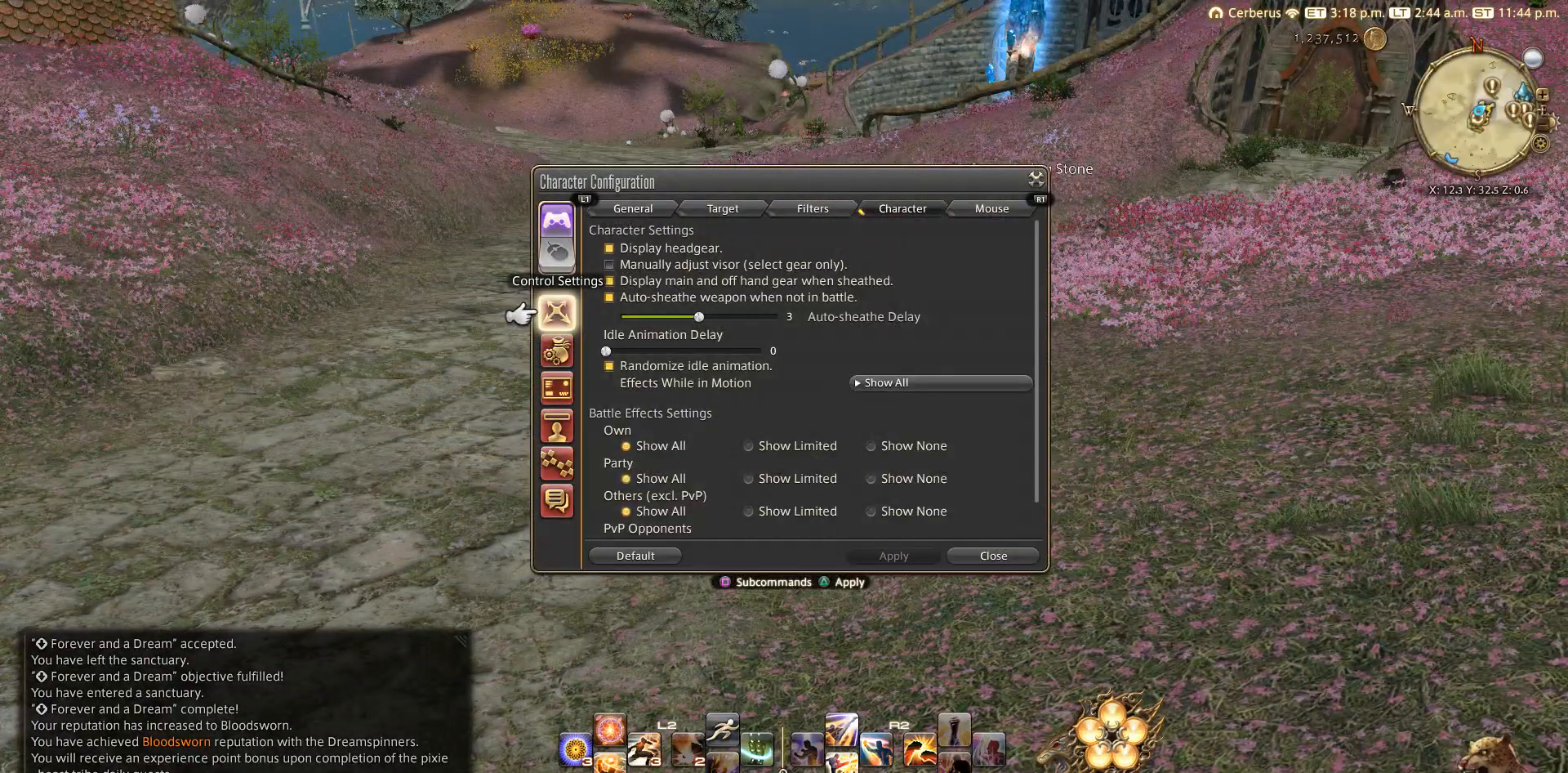
{"buttons": [], "left_stick": "center", "right_stick": "center", "events": []}
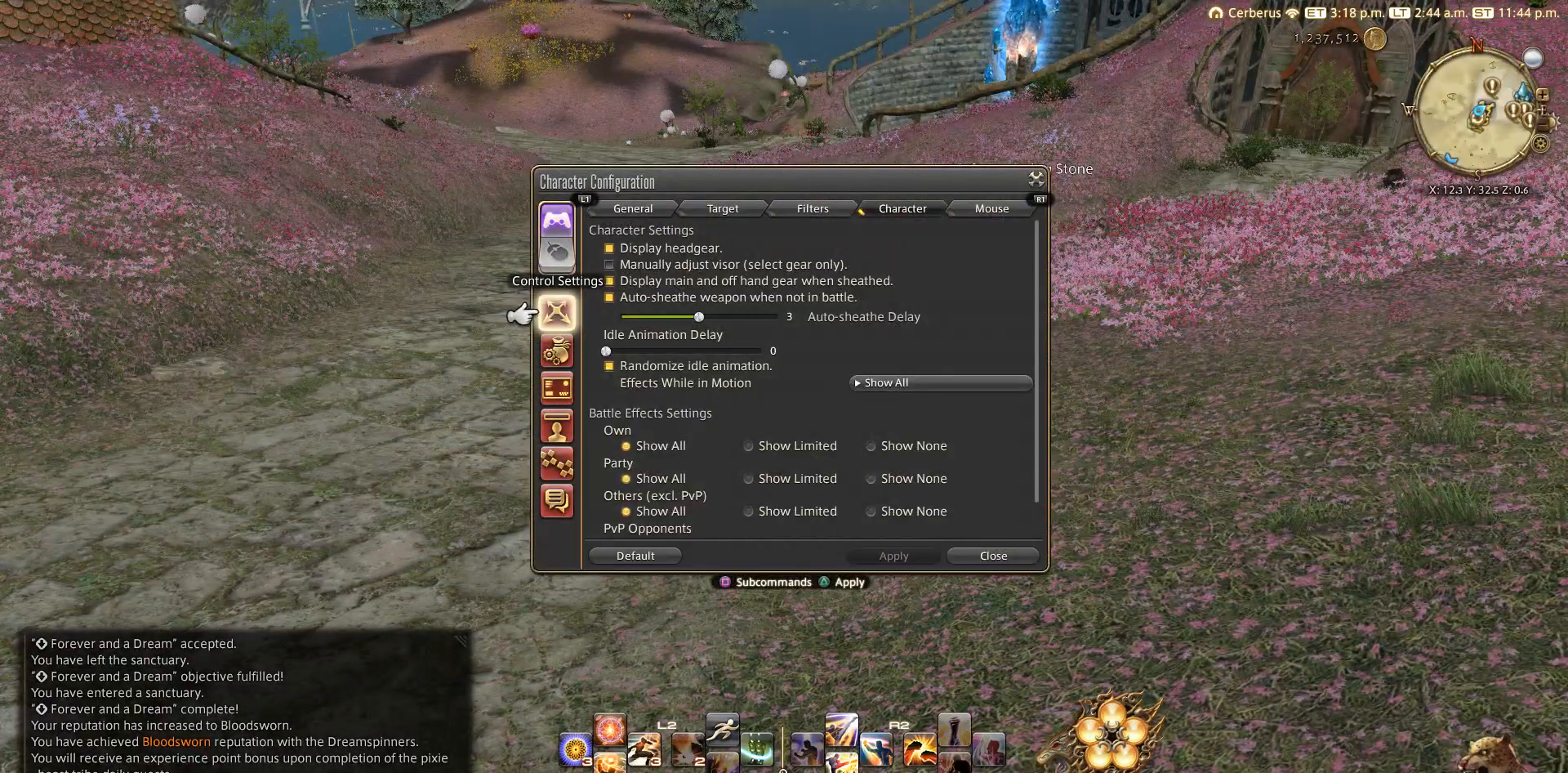
{"buttons": [], "left_stick": "center", "right_stick": "center", "events": []}
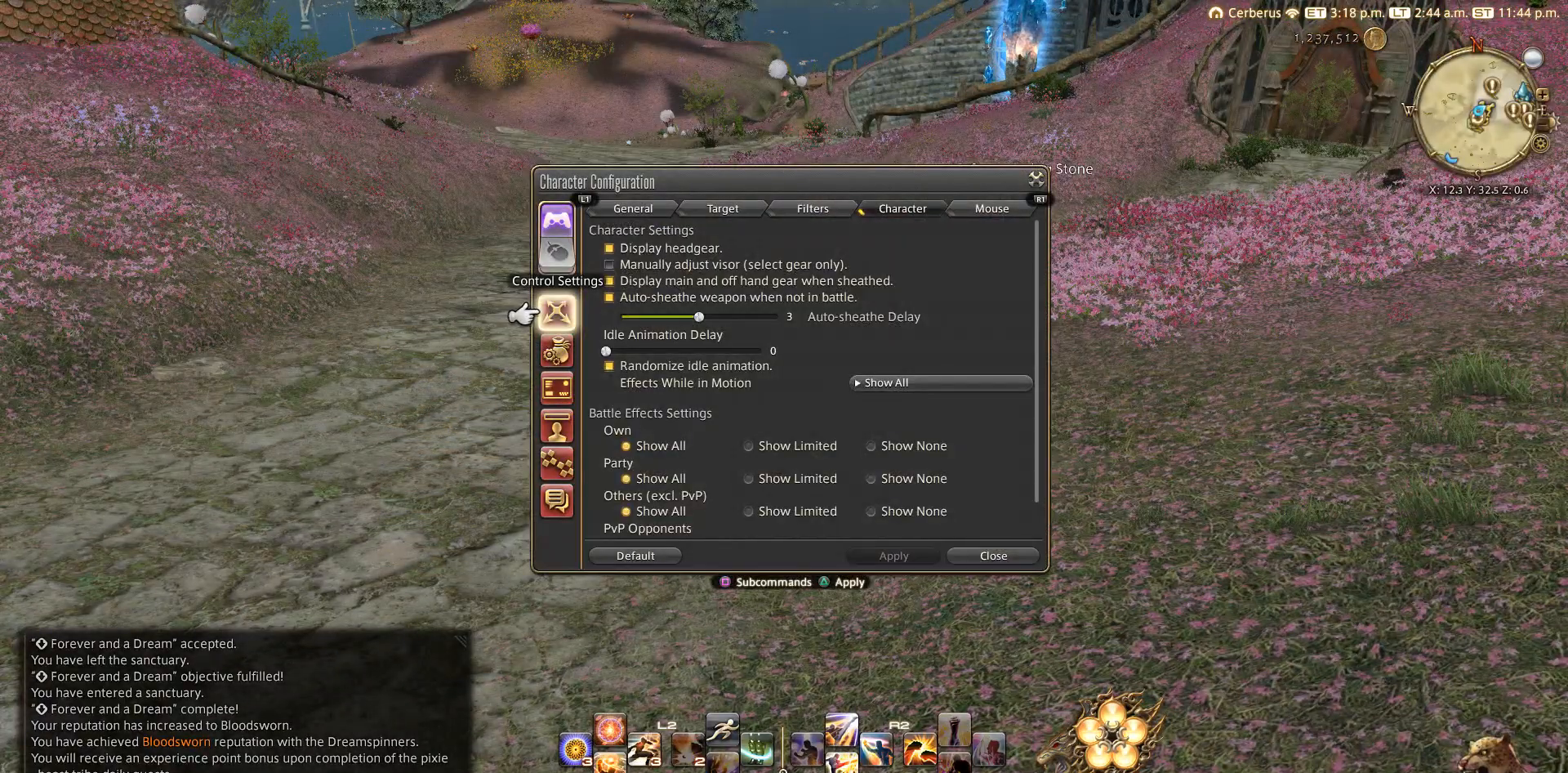
{"buttons": [], "left_stick": "center", "right_stick": "center", "events": [[183, "L1", "down"], [283, "L1", "up"]]}
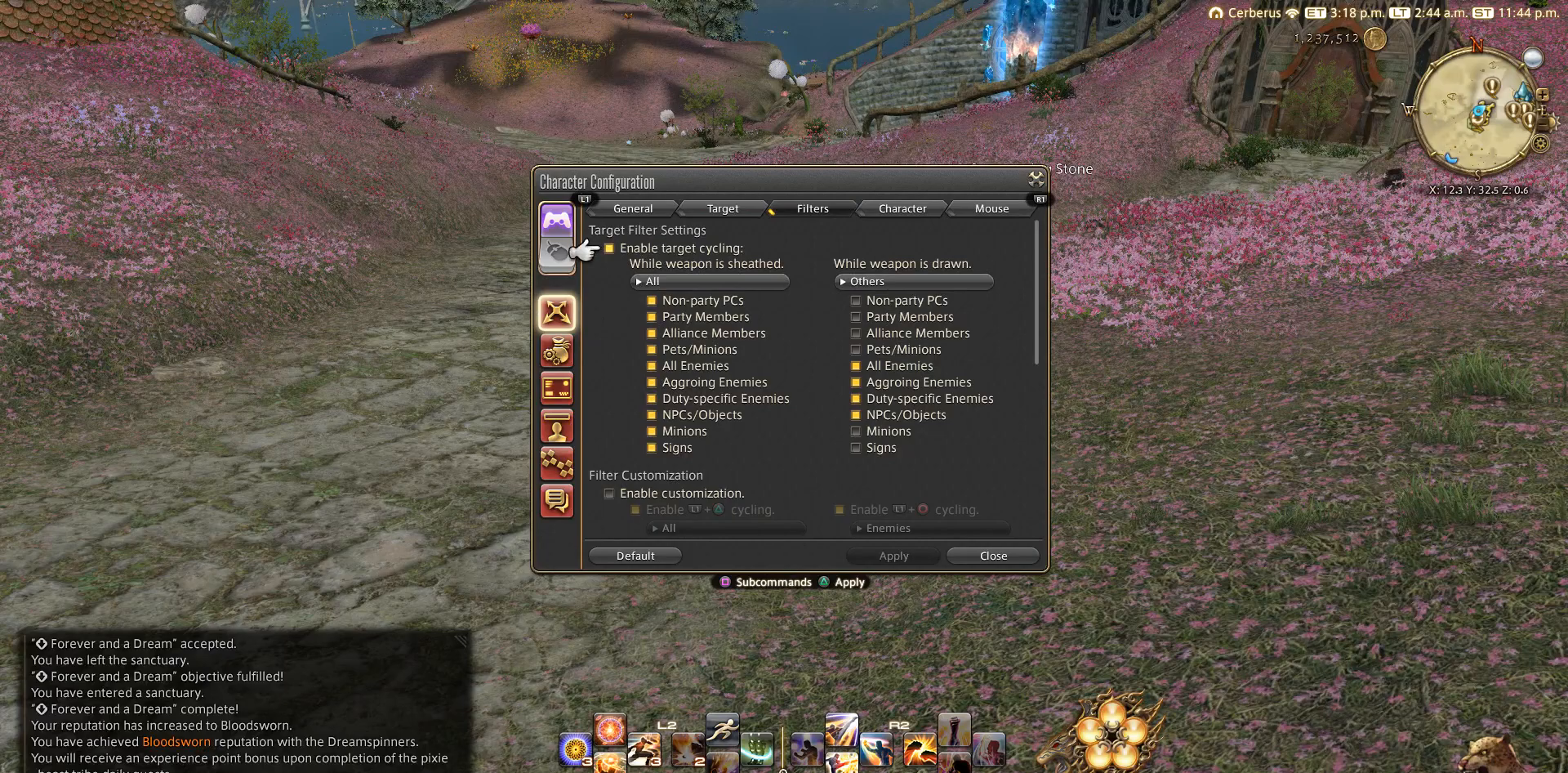
{"buttons": [], "left_stick": "center", "right_stick": "center", "events": [[267, "L1", "down"], [467, "L1", "up"]]}
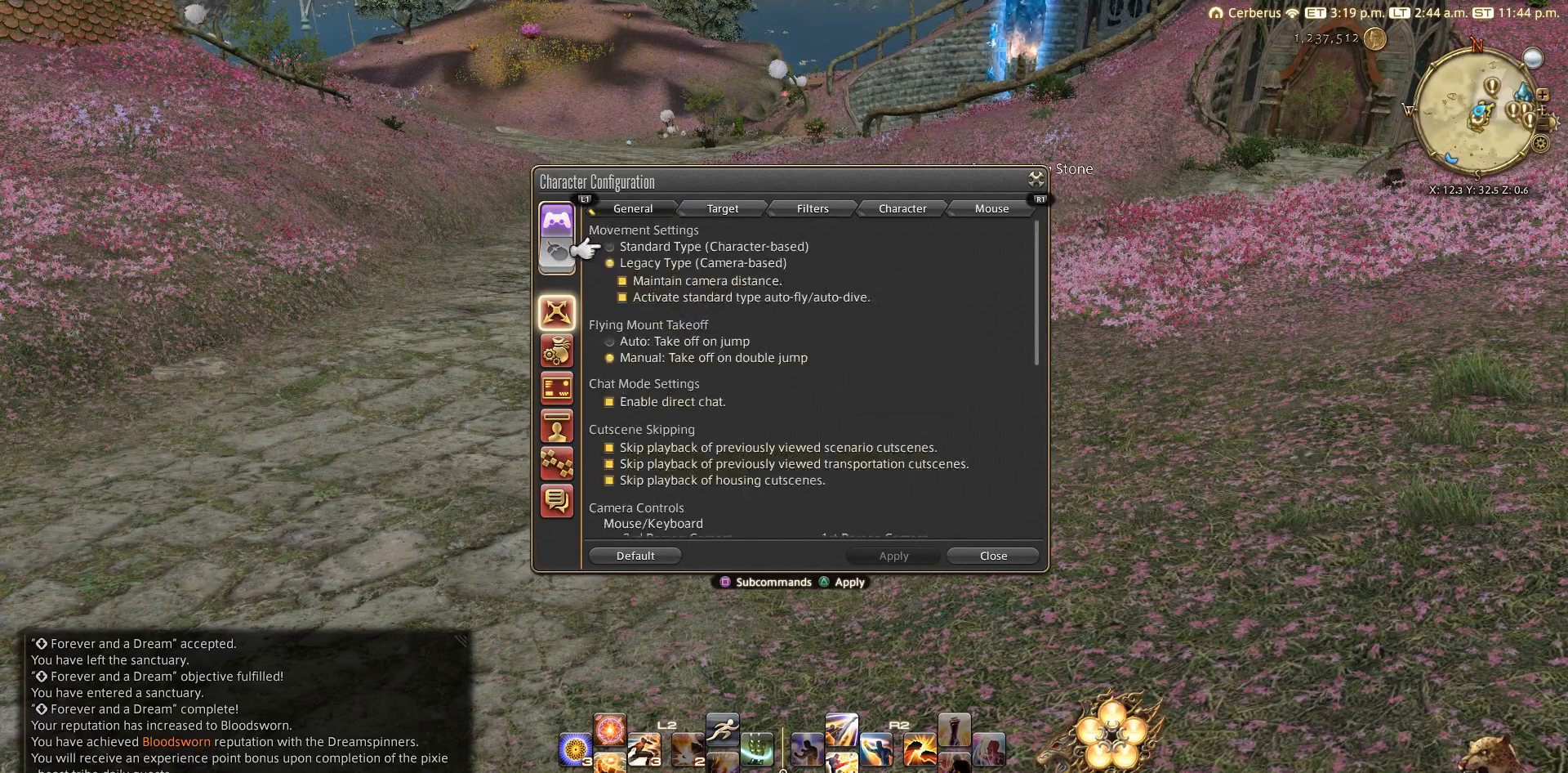
{"buttons": [], "left_stick": "center", "right_stick": "center", "events": [[283, "CIRCLE", "down"], [367, "CIRCLE", "up"]]}
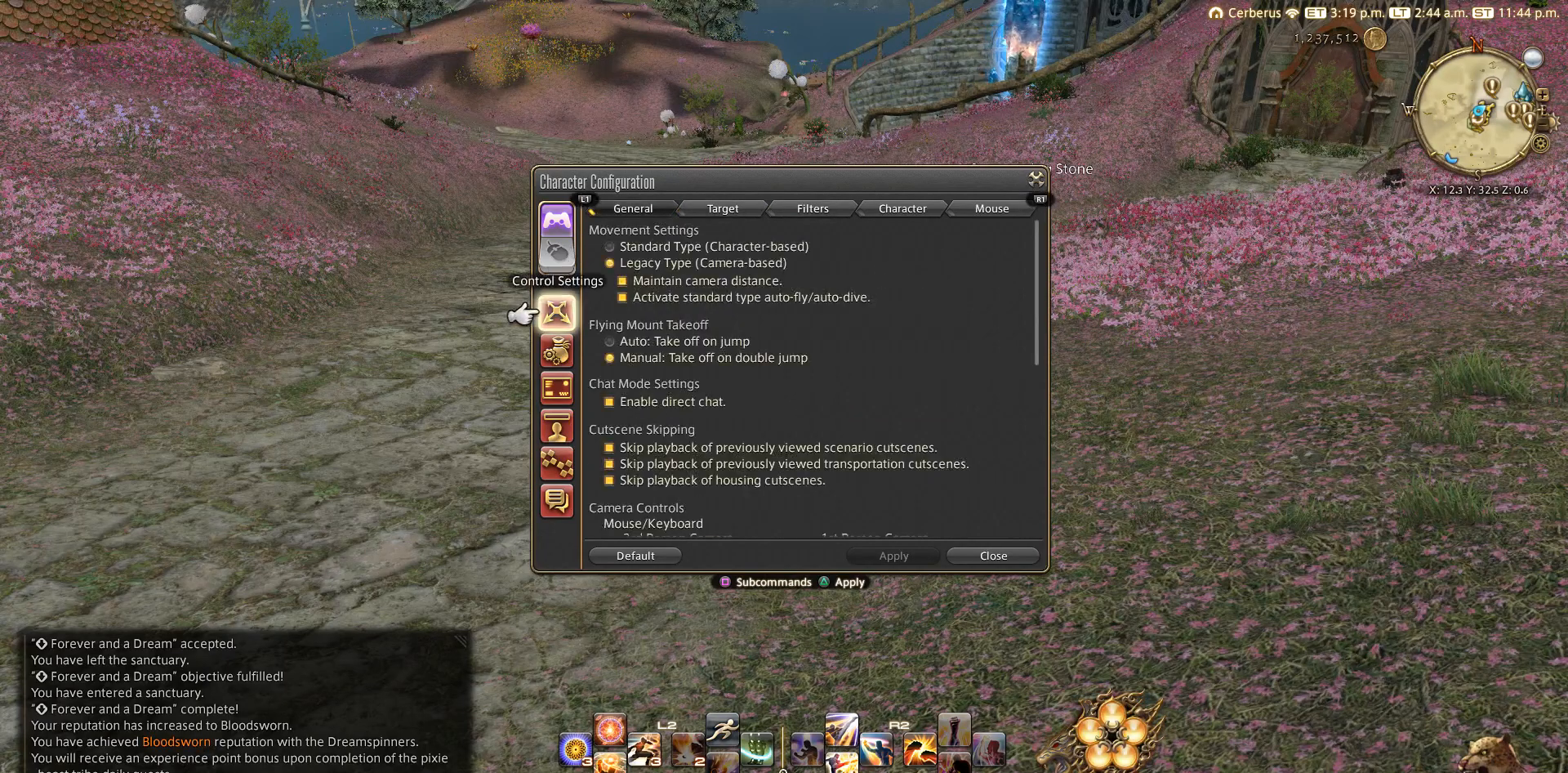
{"buttons": [], "left_stick": "center", "right_stick": "center", "events": [[83, "CIRCLE", "down"], [183, "CIRCLE", "up"]]}
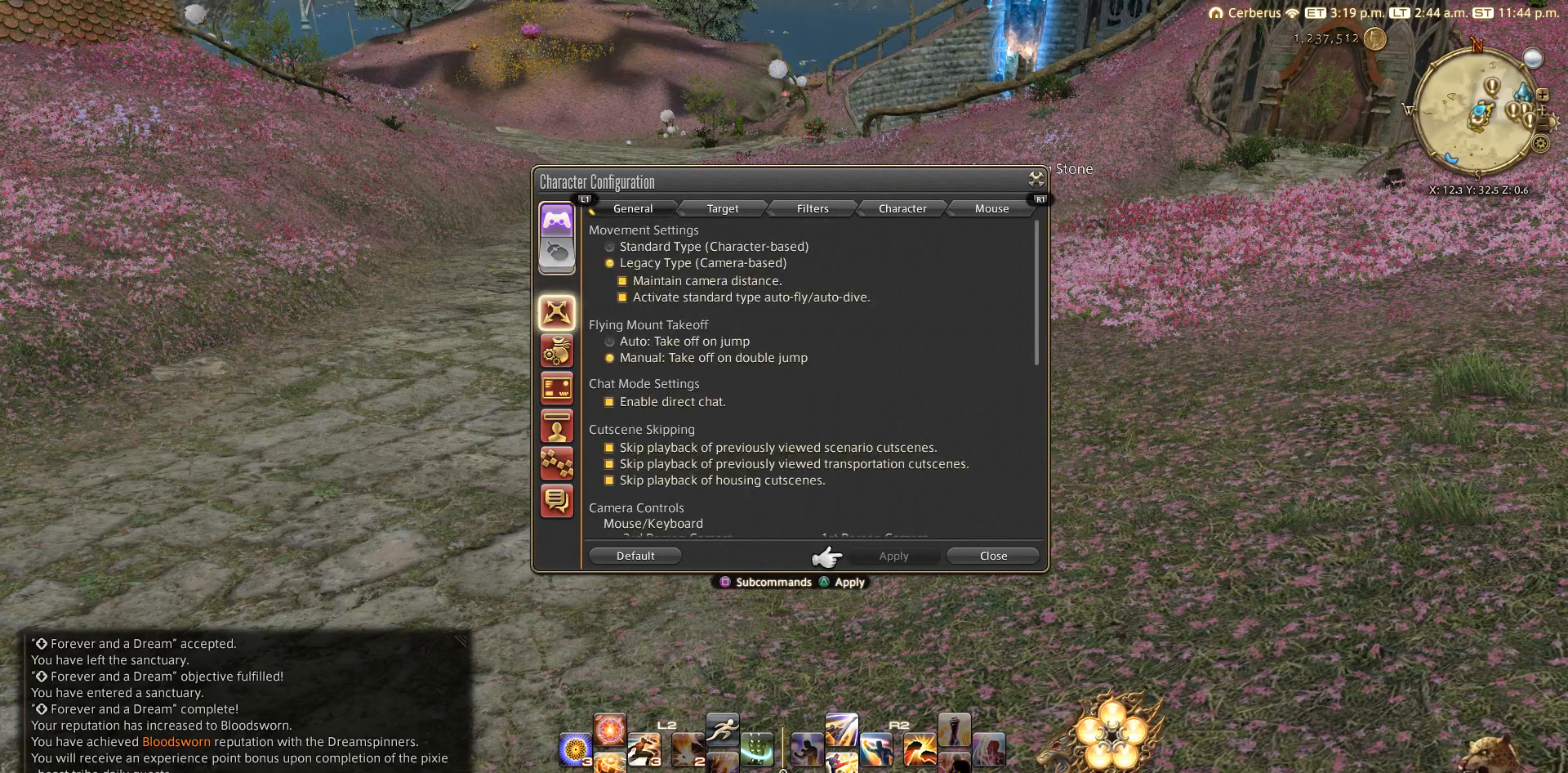
{"buttons": [], "left_stick": "center", "right_stick": "center", "events": [[183, "CIRCLE", "down"], [283, "CIRCLE", "up"], [383, "START", "down"], [467, "START", "up"]]}
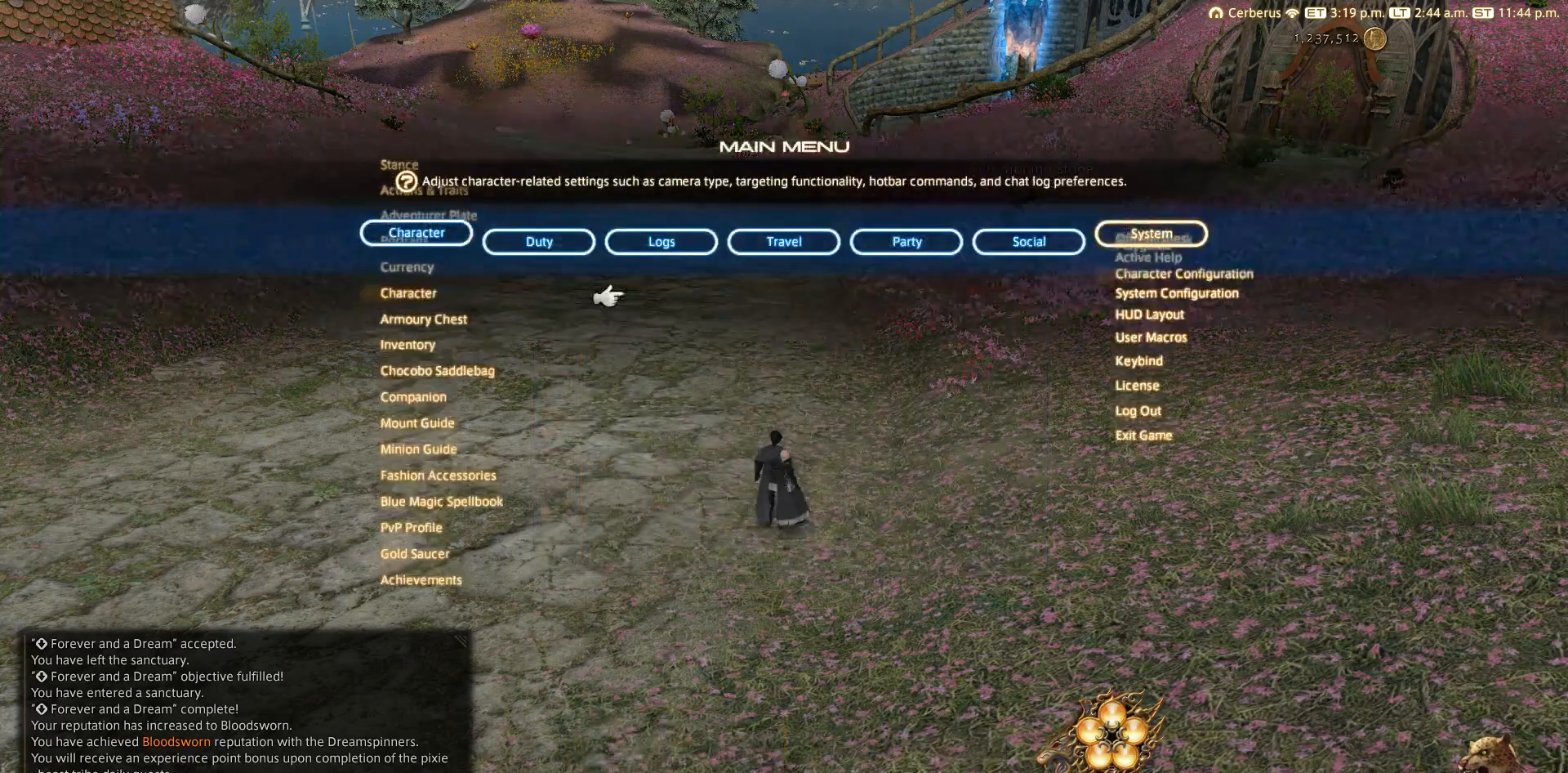
{"buttons": ["DPAD_DOWN"], "left_stick": "center", "right_stick": "center", "events": [[67, "DPAD_LEFT", "down"], [183, "DPAD_LEFT", "up"], [483, "DPAD_DOWN", "down"]]}
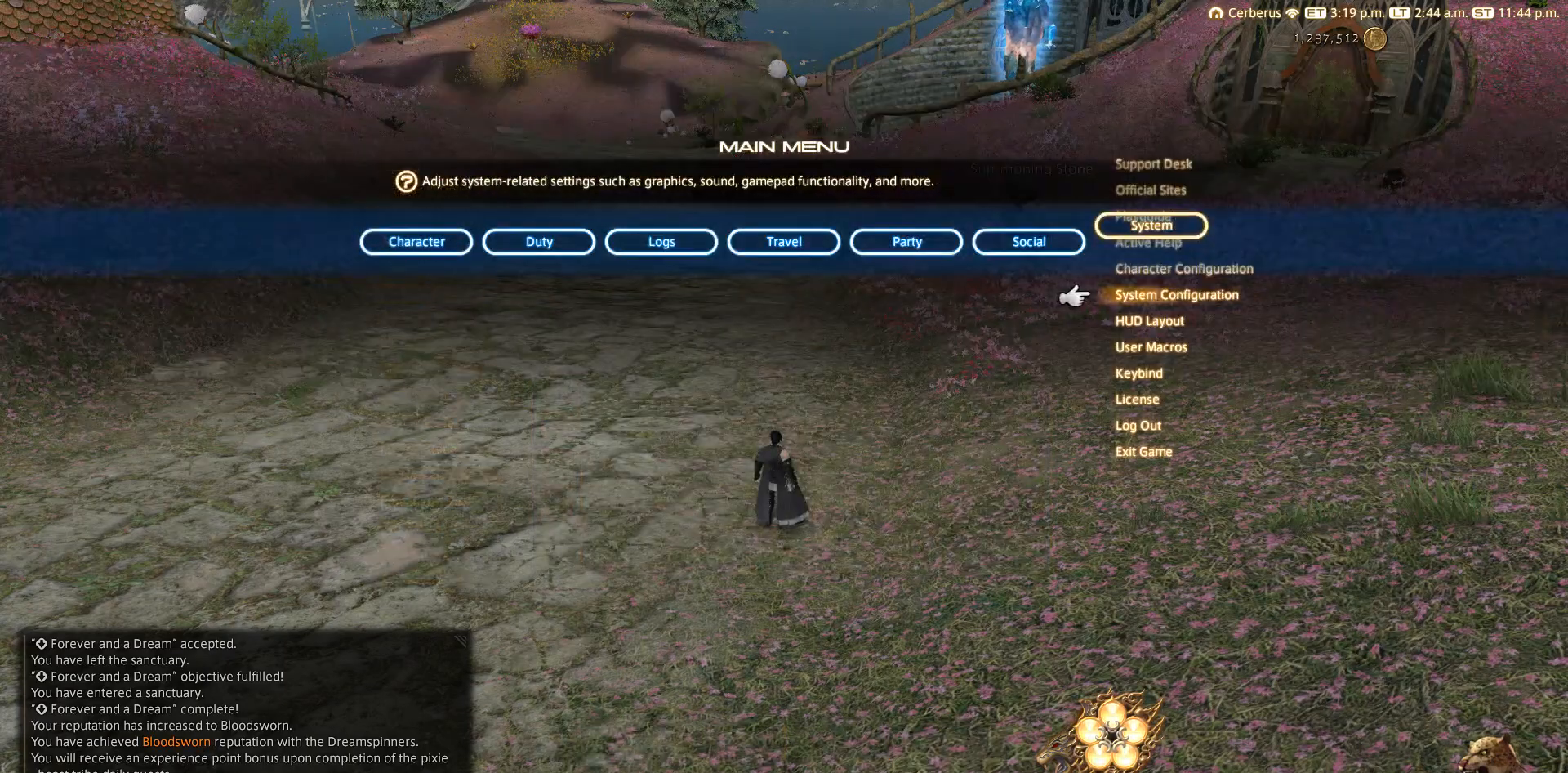
{"buttons": [], "left_stick": "center", "right_stick": "center", "events": [[83, "DPAD_DOWN", "up"], [167, "CROSS", "down"], [267, "CROSS", "up"]]}
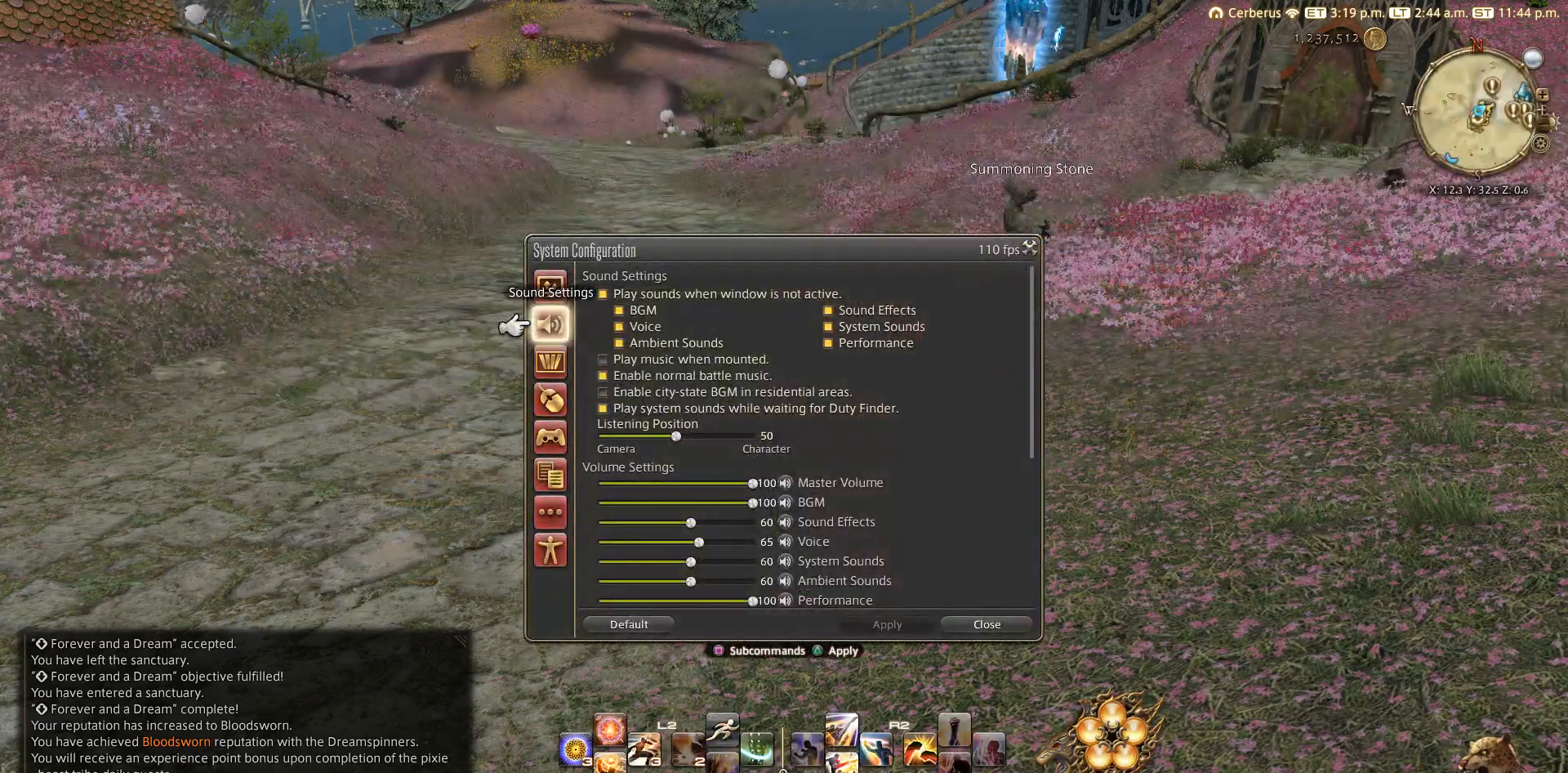
{"buttons": ["DPAD_DOWN"], "left_stick": "center", "right_stick": "center", "events": [[83, "CROSS", "down"], [167, "CROSS", "up"], [283, "DPAD_DOWN", "down"]]}
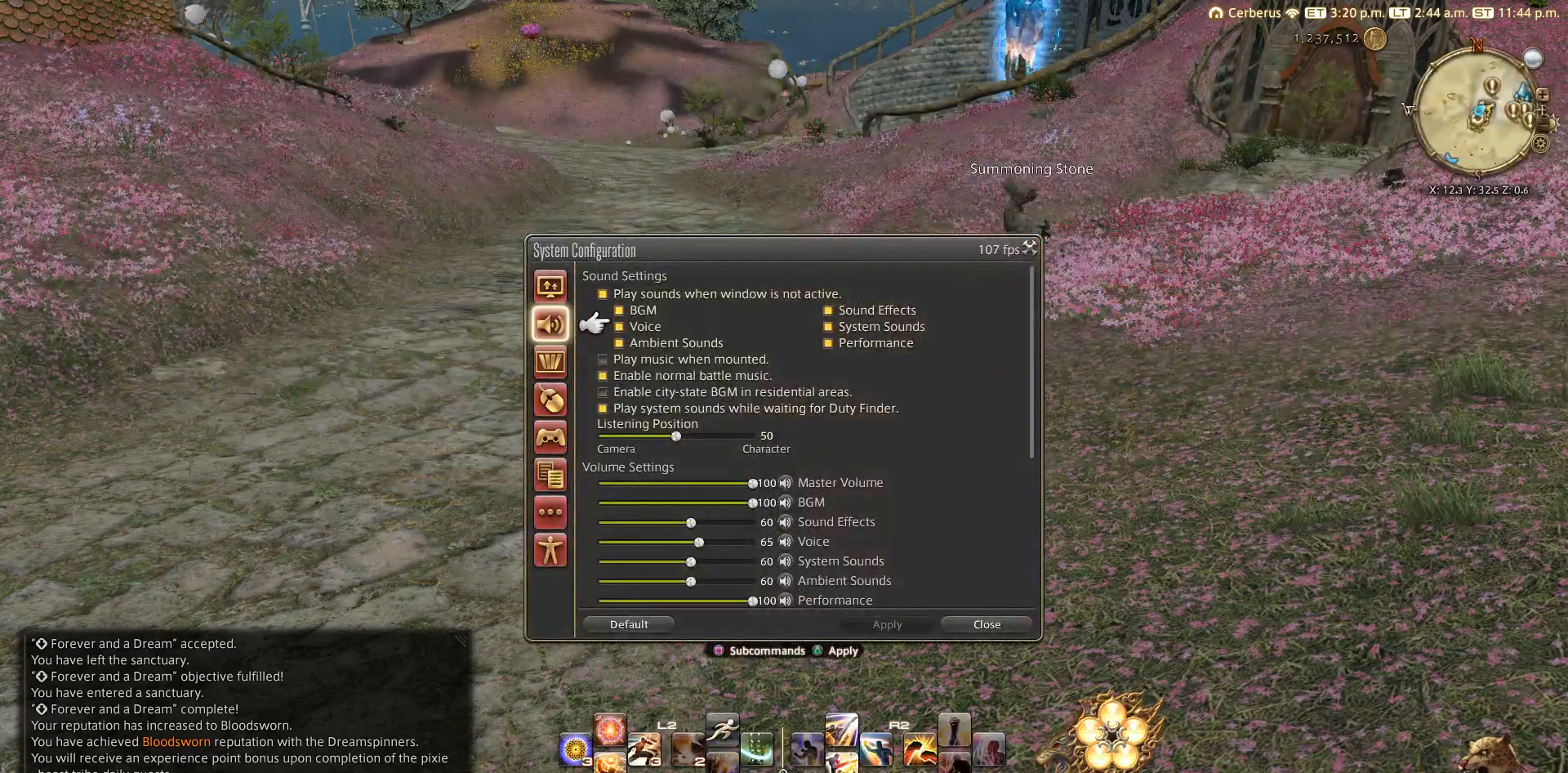
{"buttons": [], "left_stick": "center", "right_stick": "center", "events": [[183, "DPAD_DOWN", "up"], [350, "DPAD_UP", "down"], [383, "DPAD_UP", "up"]]}
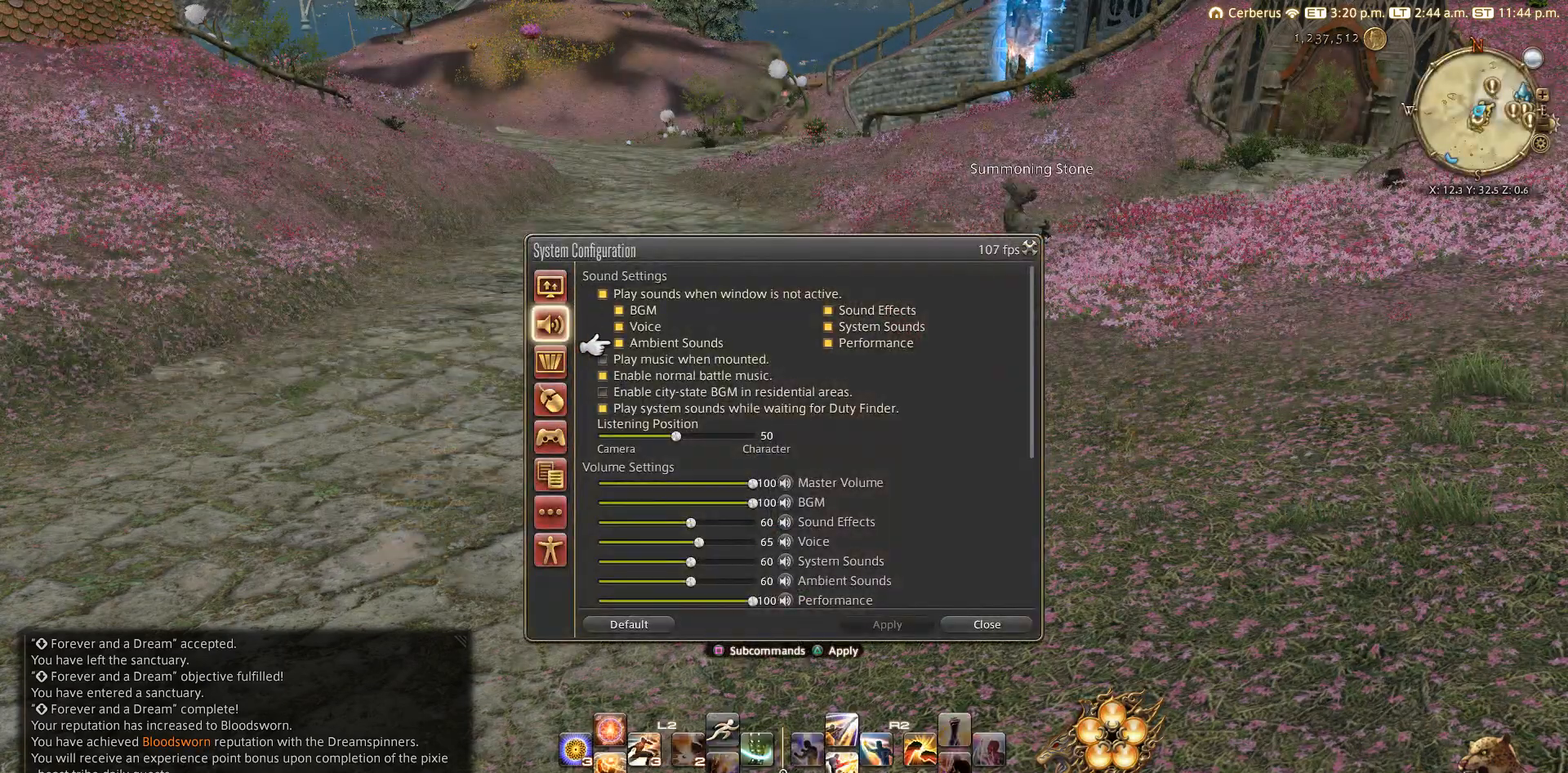
{"buttons": ["DPAD_UP"], "left_stick": "center", "right_stick": "center", "events": [[67, "DPAD_DOWN", "down"], [167, "CROSS", "down"], [167, "DPAD_DOWN", "up"], [183, "CROSS", "up"], [283, "CIRCLE", "down"], [367, "CIRCLE", "up"], [367, "DPAD_UP", "down"], [383, "DPAD_UP", "up"], [483, "DPAD_UP", "down"]]}